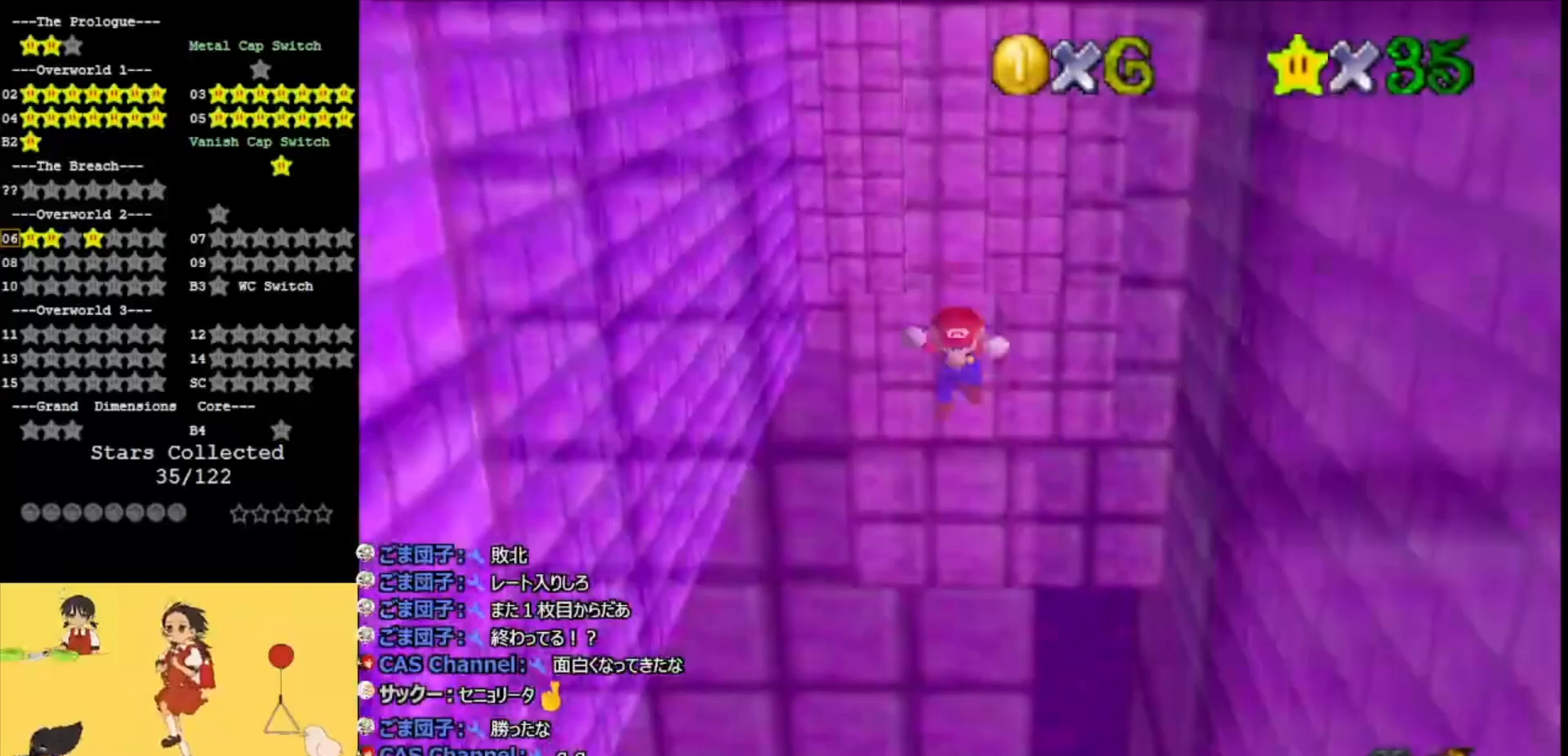
Gameplay with a controller (Nintendo layout); each line is a JSON object with the inputs held at the frame after it. "events" lists button and stick changes between this image and that frame as [ms after this image, input, new state], when the widget could be followed in between. Not read: L3 R3.
{"buttons": [], "left_stick": "up-left", "events": [[67, "A", "down"], [67, "left_stick", "up-left"], [167, "A", "up"]]}
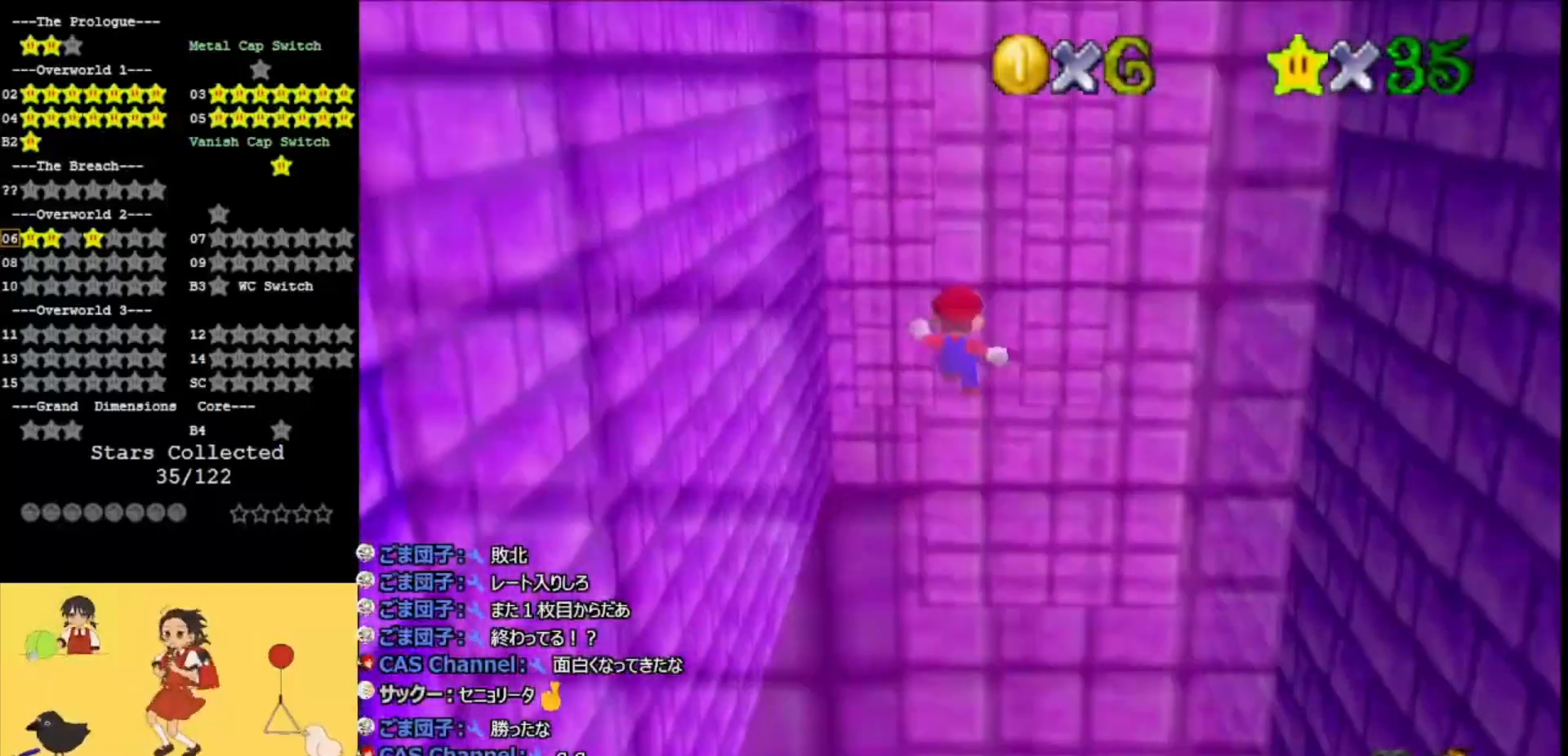
{"buttons": [], "left_stick": "down-left", "events": [[167, "A", "down"], [200, "left_stick", "down-left"], [467, "A", "up"]]}
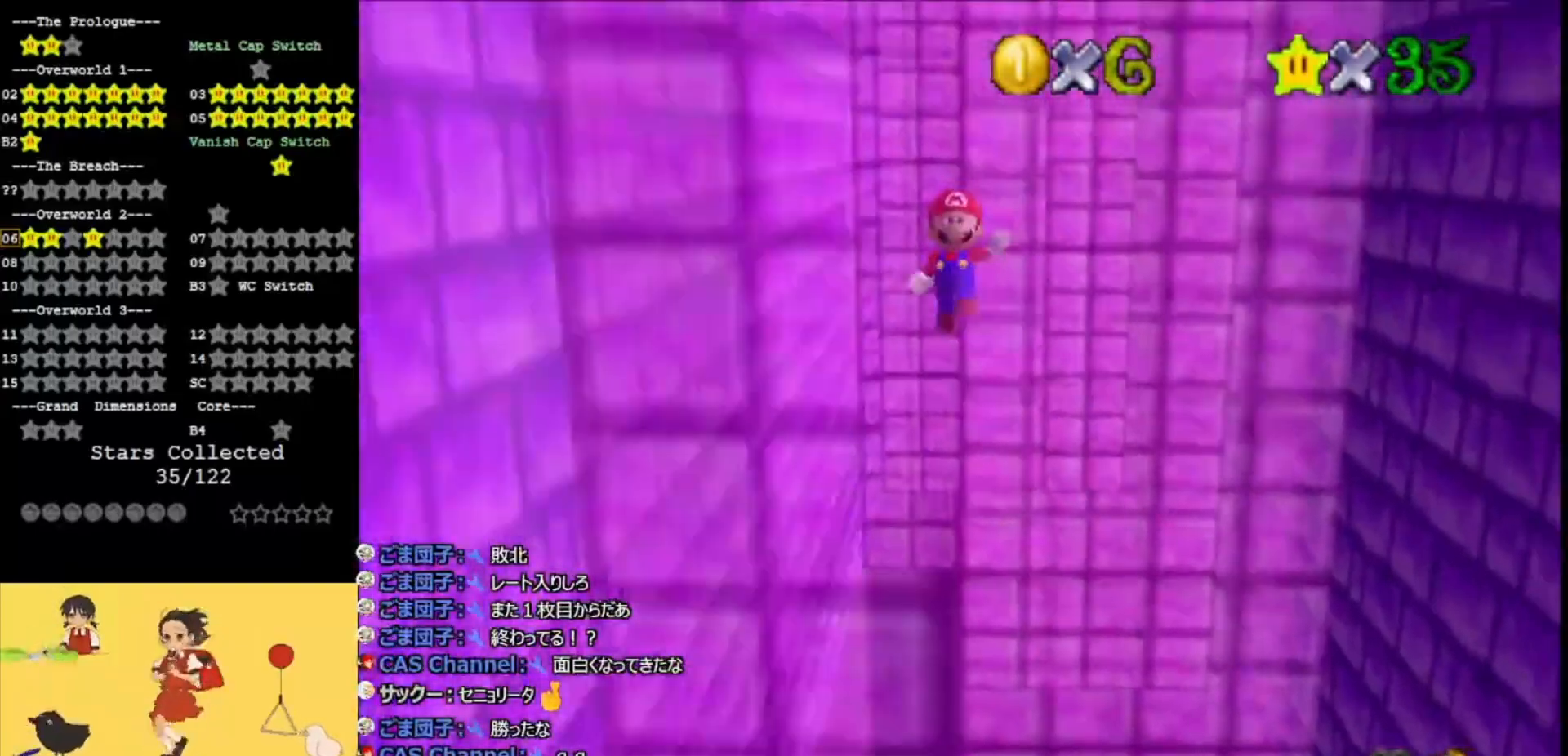
{"buttons": ["A"], "left_stick": "up", "events": [[167, "left_stick", "down"], [300, "A", "down"], [300, "left_stick", "up-left"], [400, "left_stick", "up"]]}
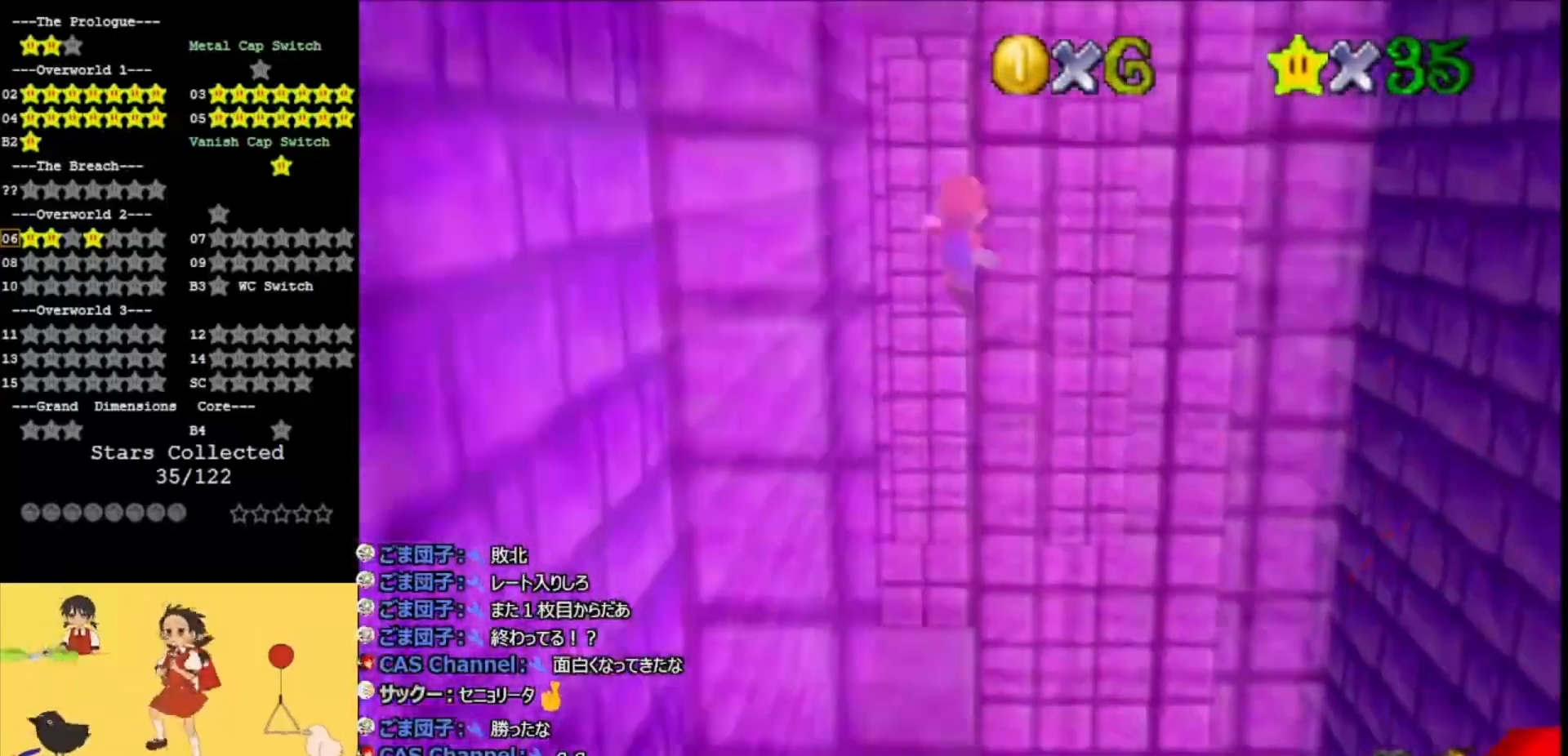
{"buttons": ["A"], "left_stick": "up", "events": []}
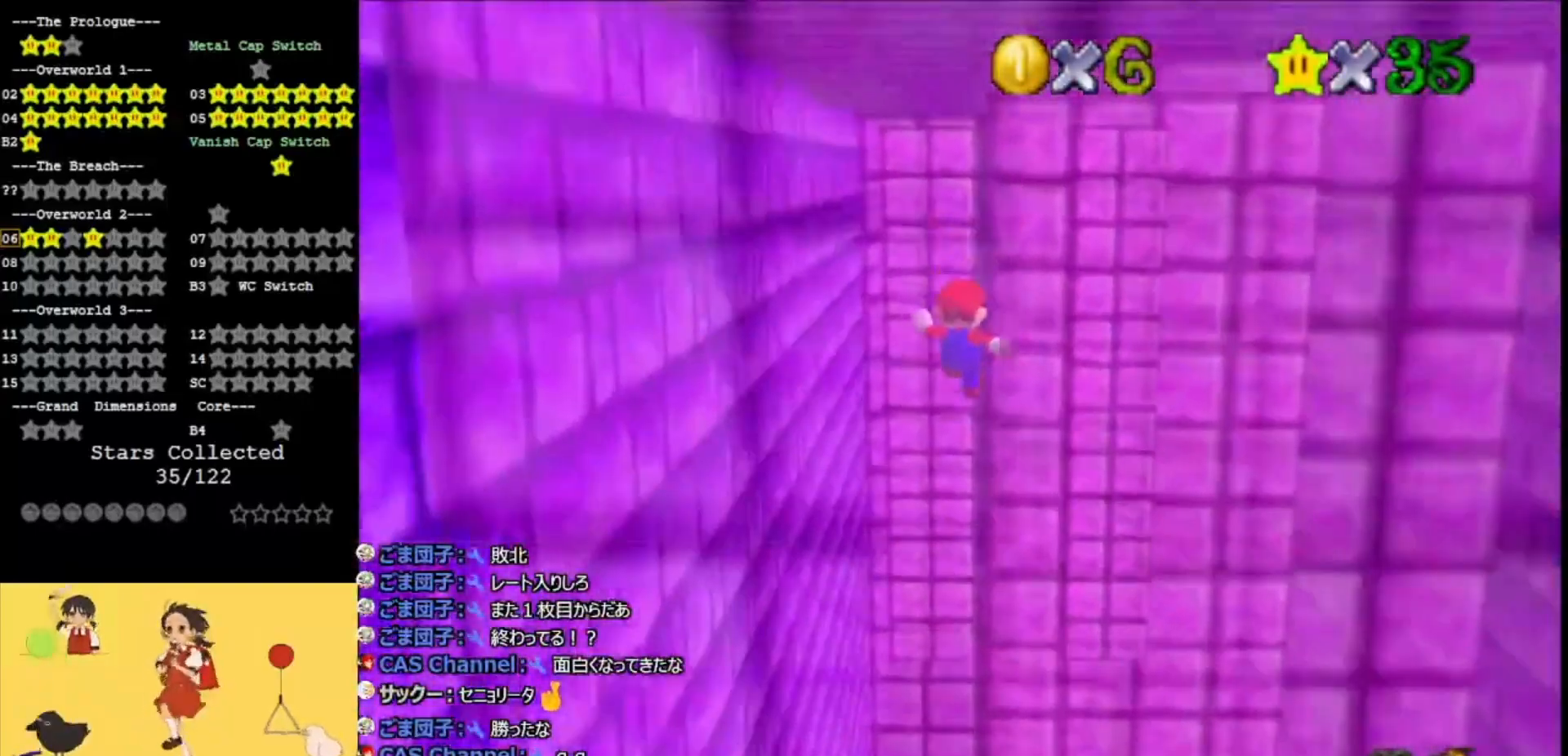
{"buttons": ["A"], "left_stick": "up", "events": [[67, "left_stick", "up-right"], [133, "A", "up"], [200, "A", "down"], [333, "A", "up"], [400, "A", "down"], [500, "left_stick", "up"]]}
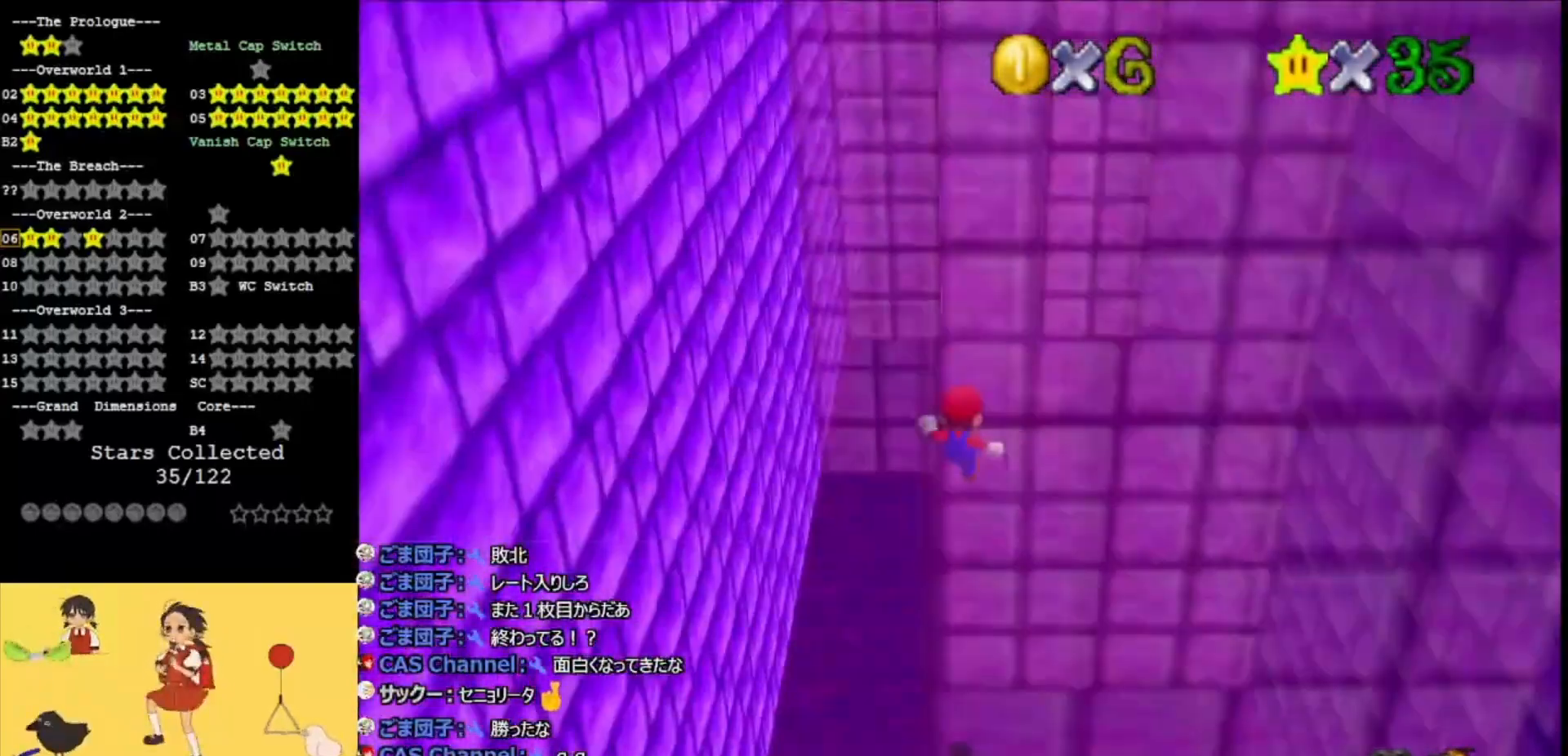
{"buttons": ["A"], "left_stick": "down", "events": [[33, "A", "up"], [133, "A", "down"], [167, "left_stick", "down"]]}
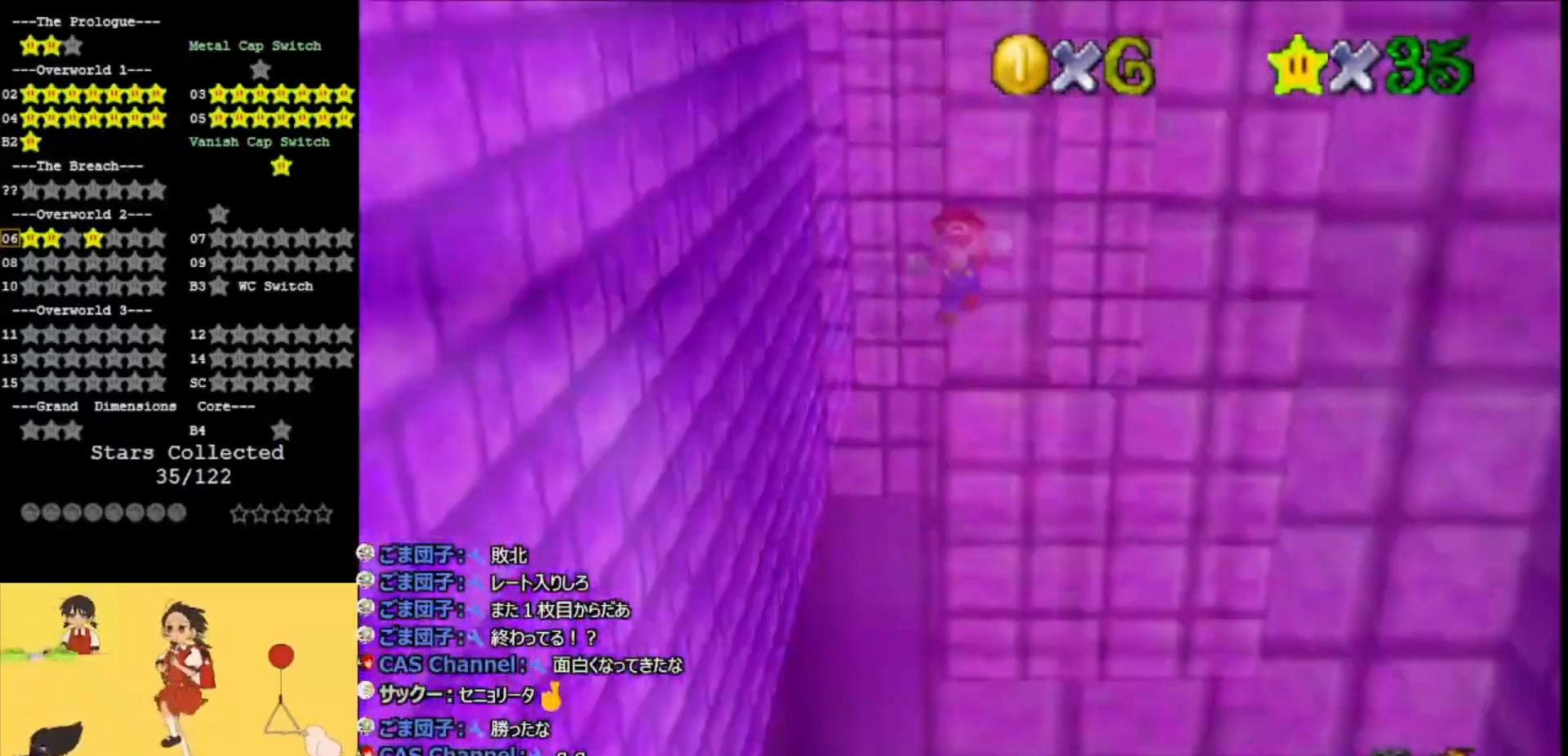
{"buttons": ["A"], "left_stick": "up-left", "events": [[33, "A", "up"], [167, "A", "down"], [200, "left_stick", "up-left"]]}
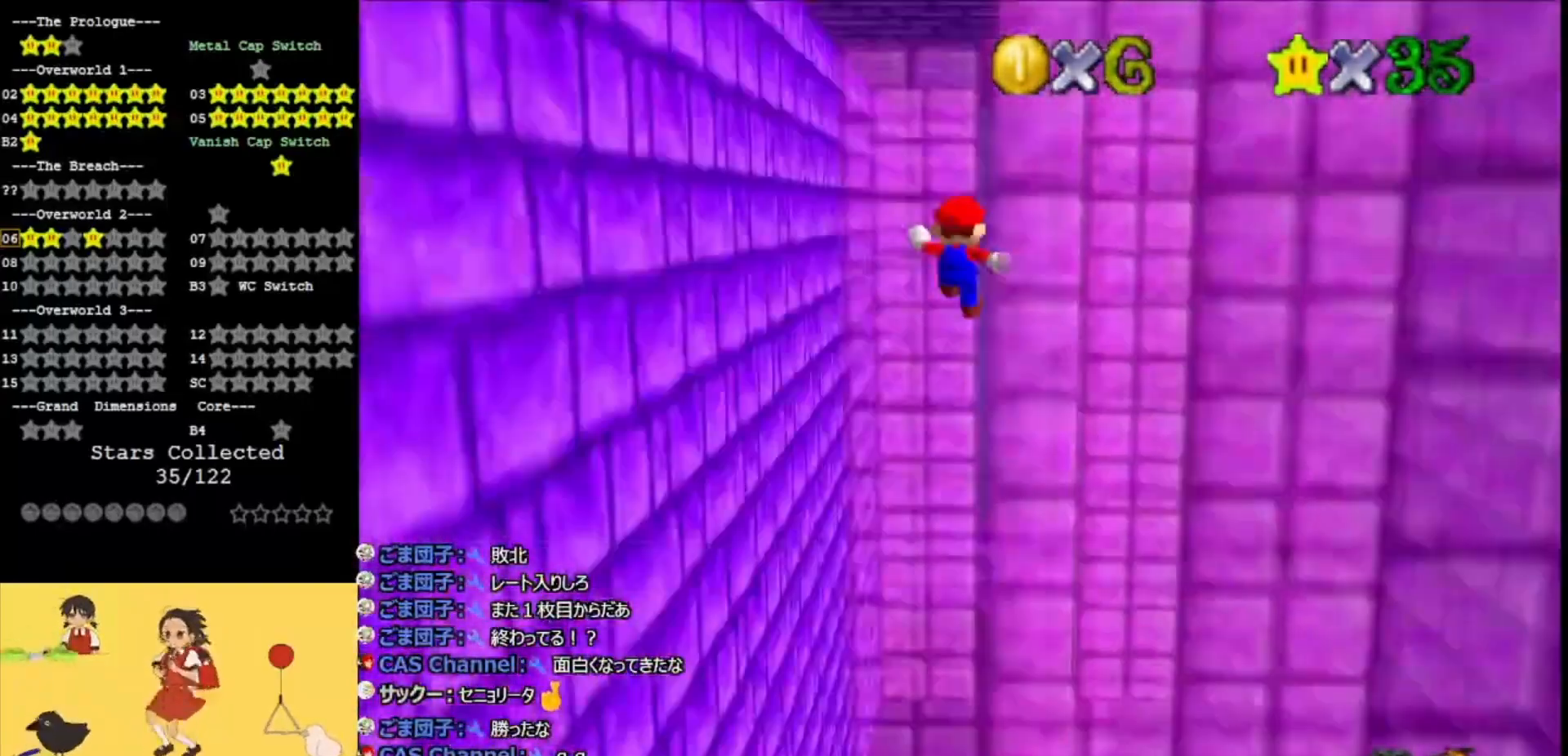
{"buttons": ["A"], "left_stick": "up", "events": [[67, "left_stick", "up"]]}
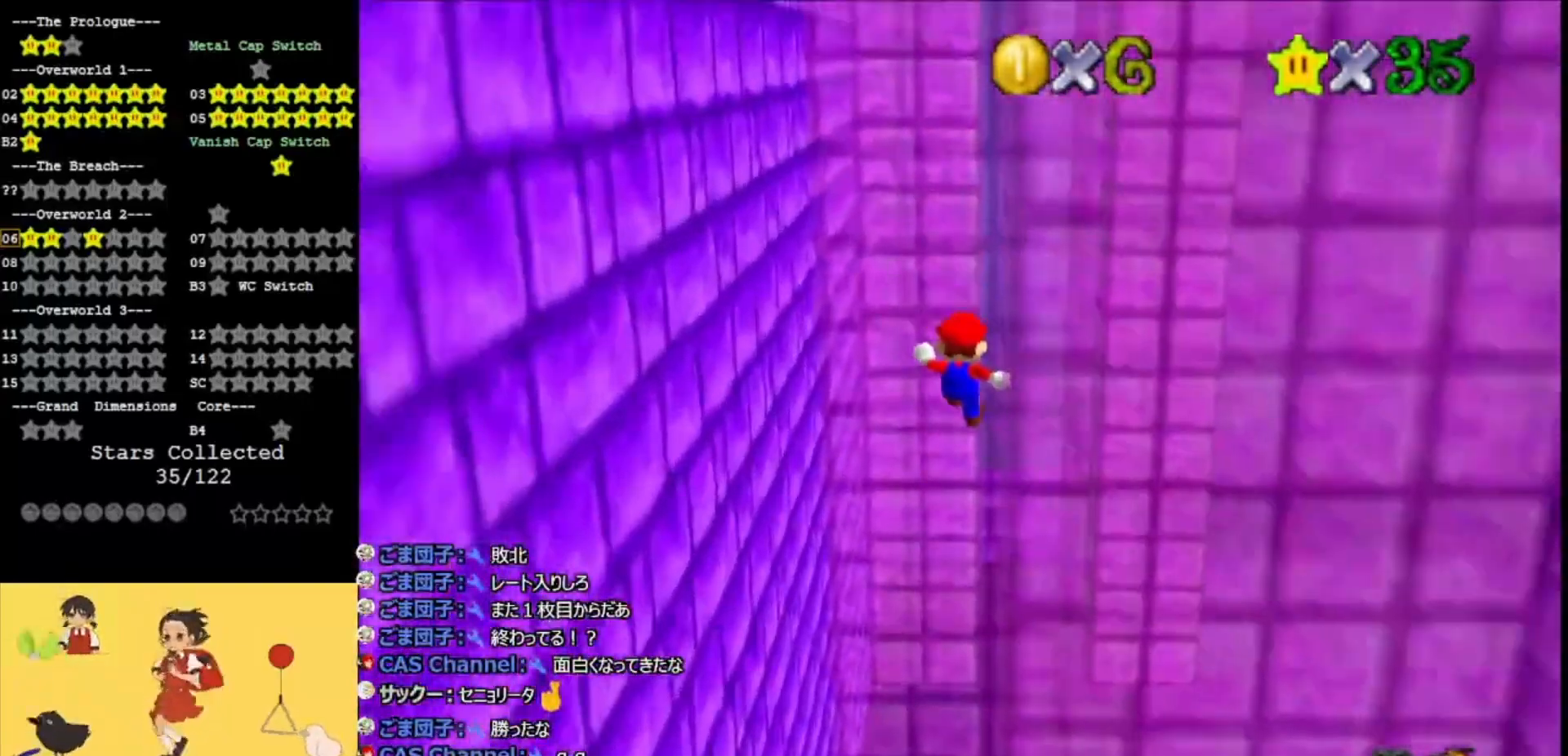
{"buttons": [], "left_stick": "right", "events": [[100, "A", "up"], [167, "A", "down"], [267, "A", "up"], [500, "left_stick", "right"]]}
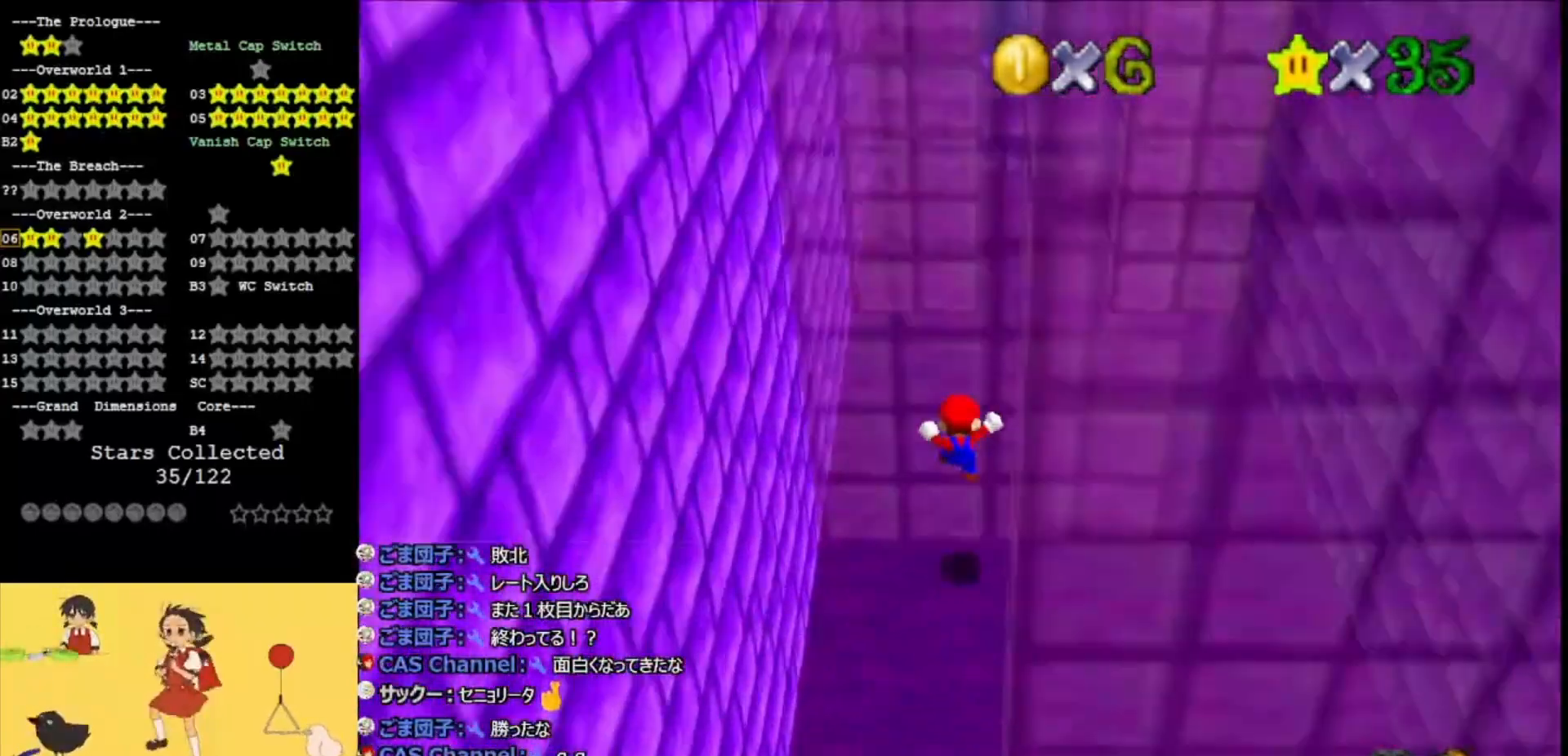
{"buttons": [], "left_stick": "down-right", "events": [[33, "A", "down"], [33, "left_stick", "down-right"], [333, "A", "up"]]}
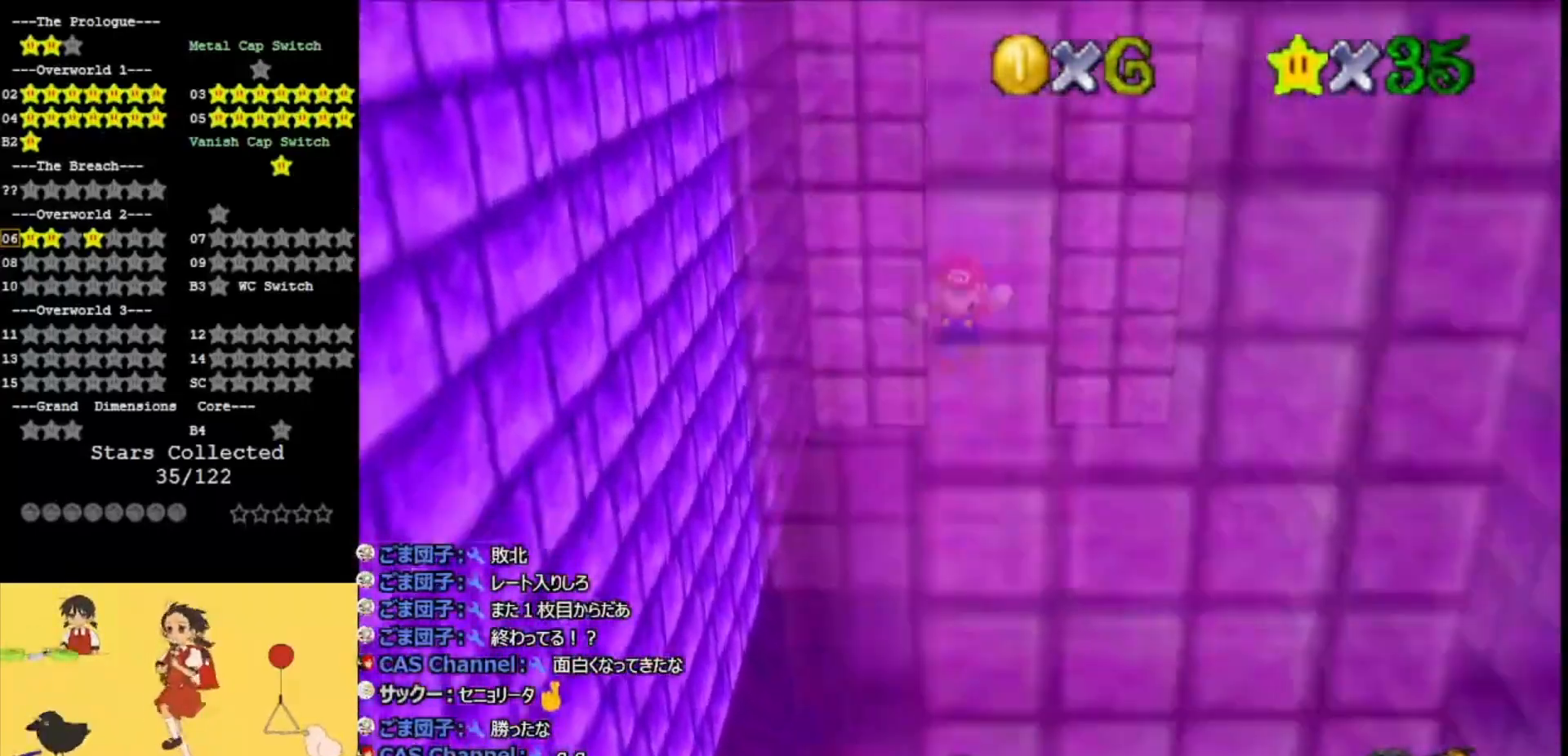
{"buttons": [], "left_stick": "up-right", "events": [[167, "A", "down"], [167, "left_stick", "up-right"], [333, "A", "up"]]}
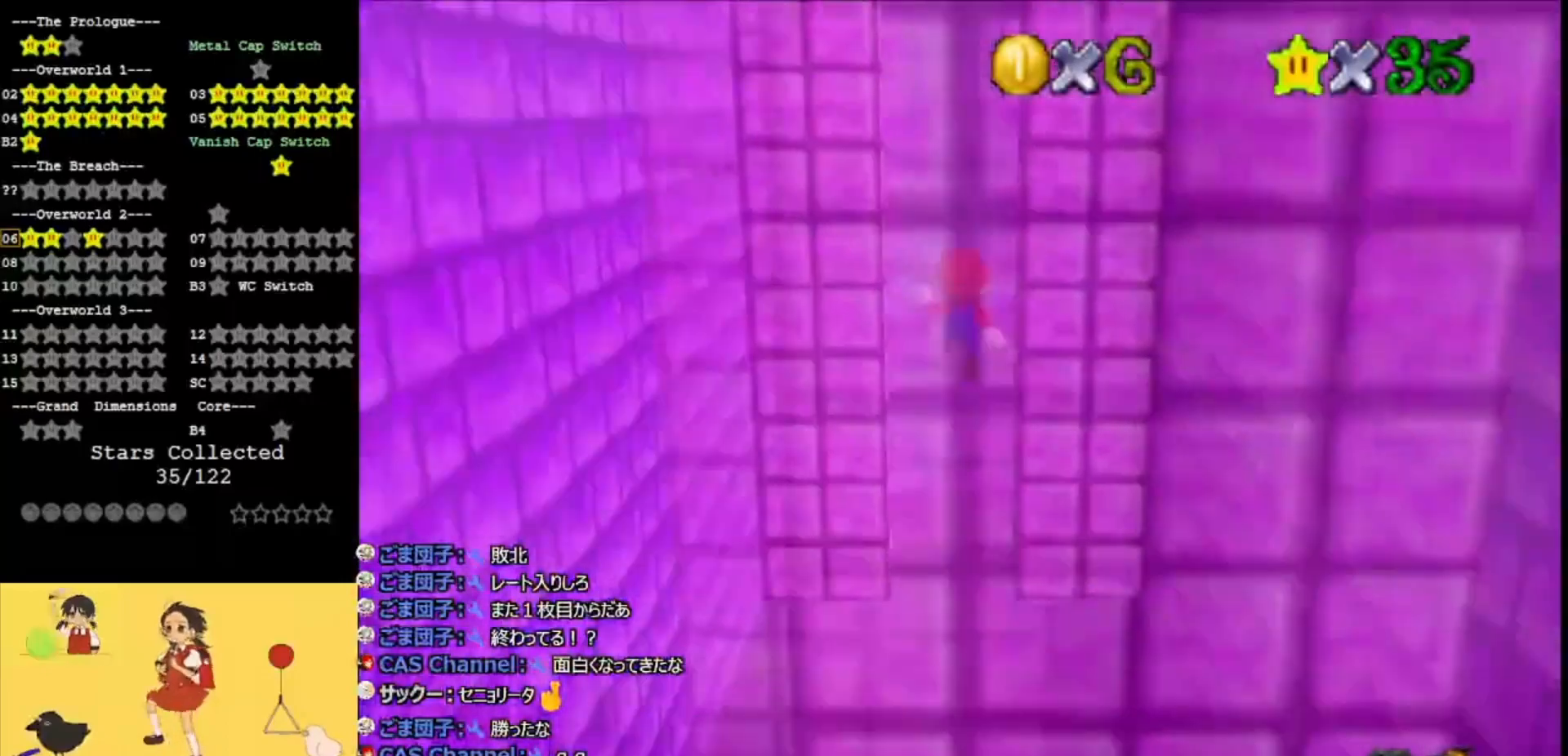
{"buttons": [], "left_stick": "down-right", "events": [[267, "A", "down"], [300, "left_stick", "down-right"], [500, "A", "up"]]}
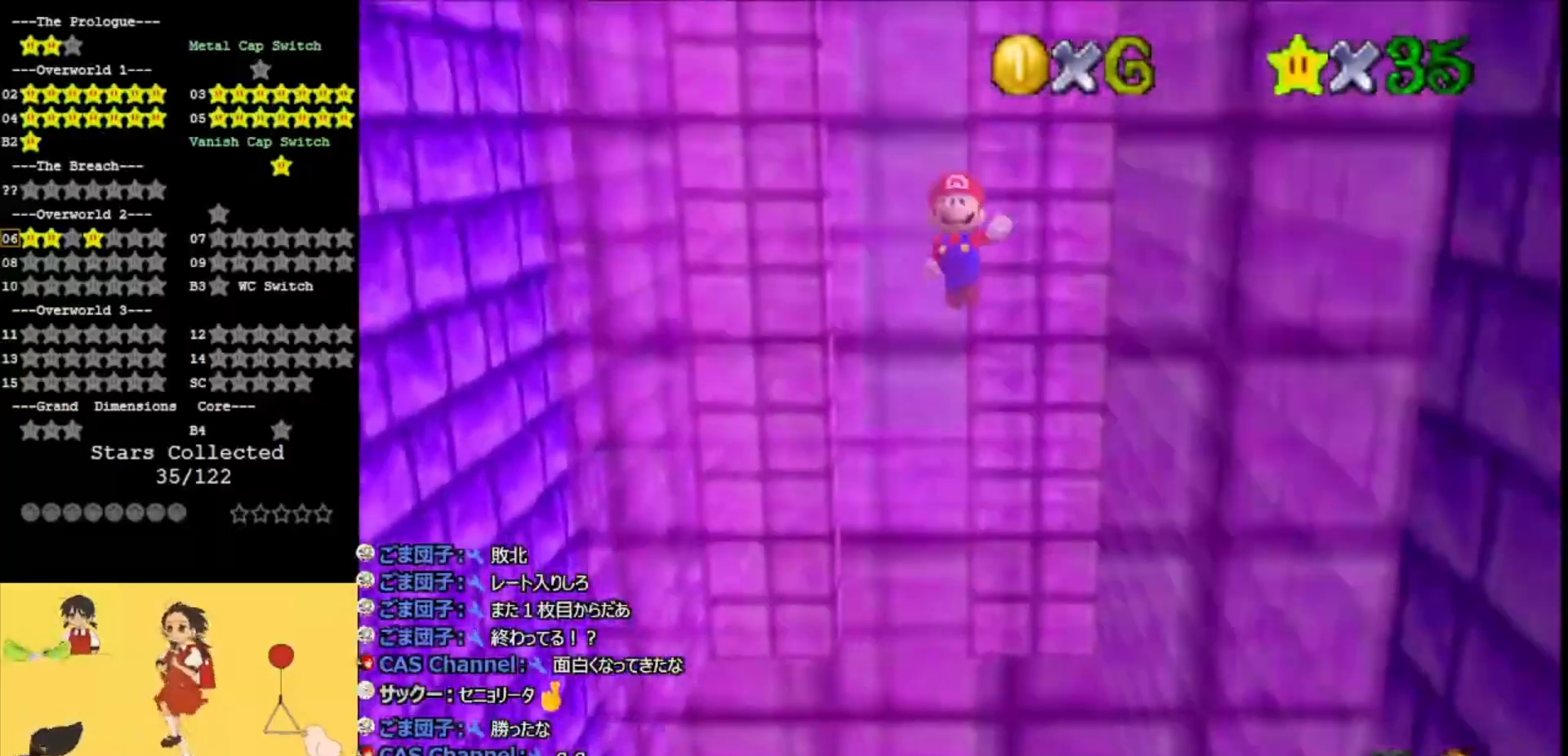
{"buttons": ["A"], "left_stick": "up-right", "events": [[200, "left_stick", "down"], [433, "A", "down"], [433, "left_stick", "up-right"]]}
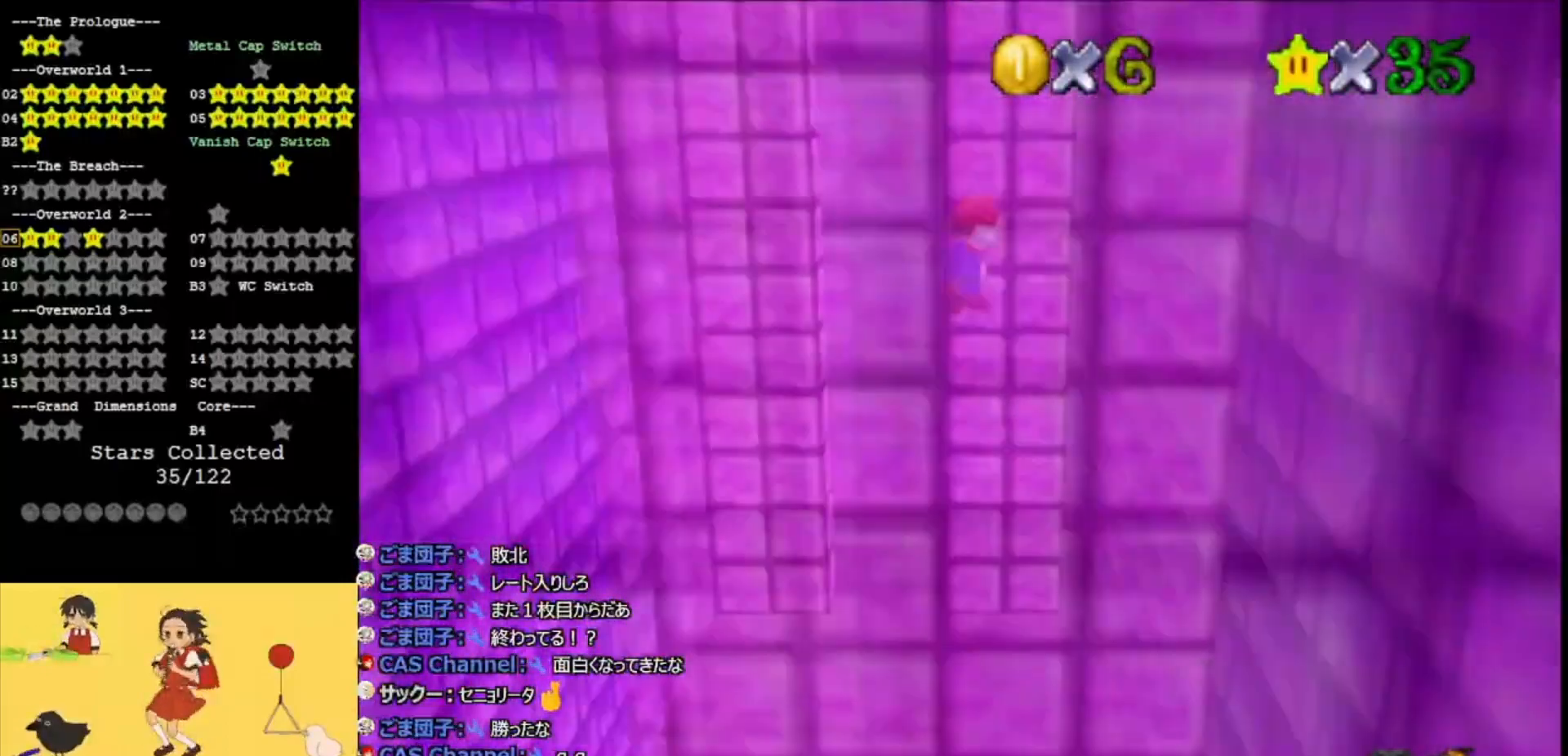
{"buttons": ["A"], "left_stick": "up", "events": [[267, "left_stick", "up"]]}
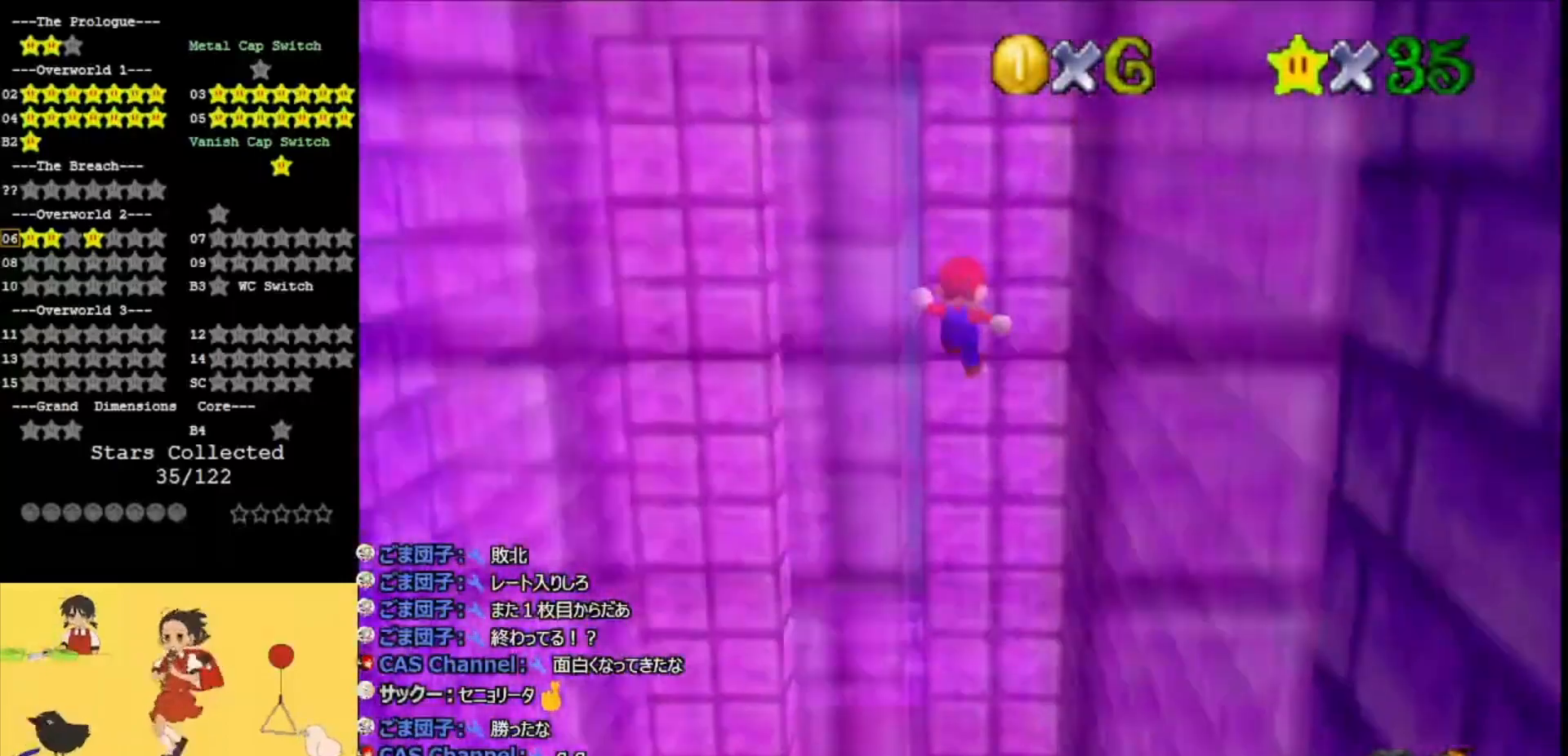
{"buttons": ["A"], "left_stick": "up", "events": [[200, "A", "up"], [267, "A", "down"], [367, "A", "up"], [467, "A", "down"]]}
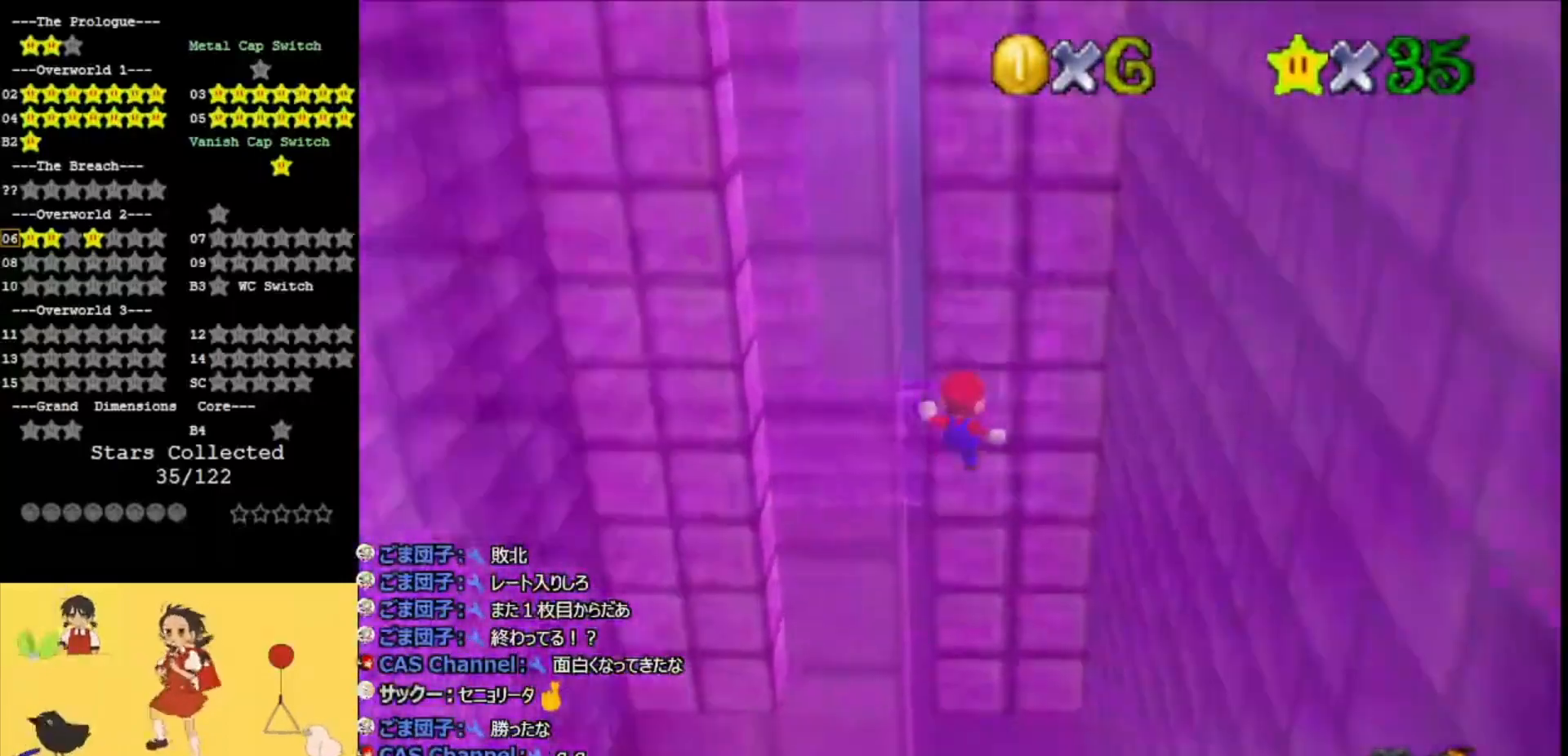
{"buttons": ["A"], "left_stick": "down-left", "events": [[100, "A", "up"], [200, "left_stick", "left"], [233, "A", "down"], [267, "left_stick", "down-left"]]}
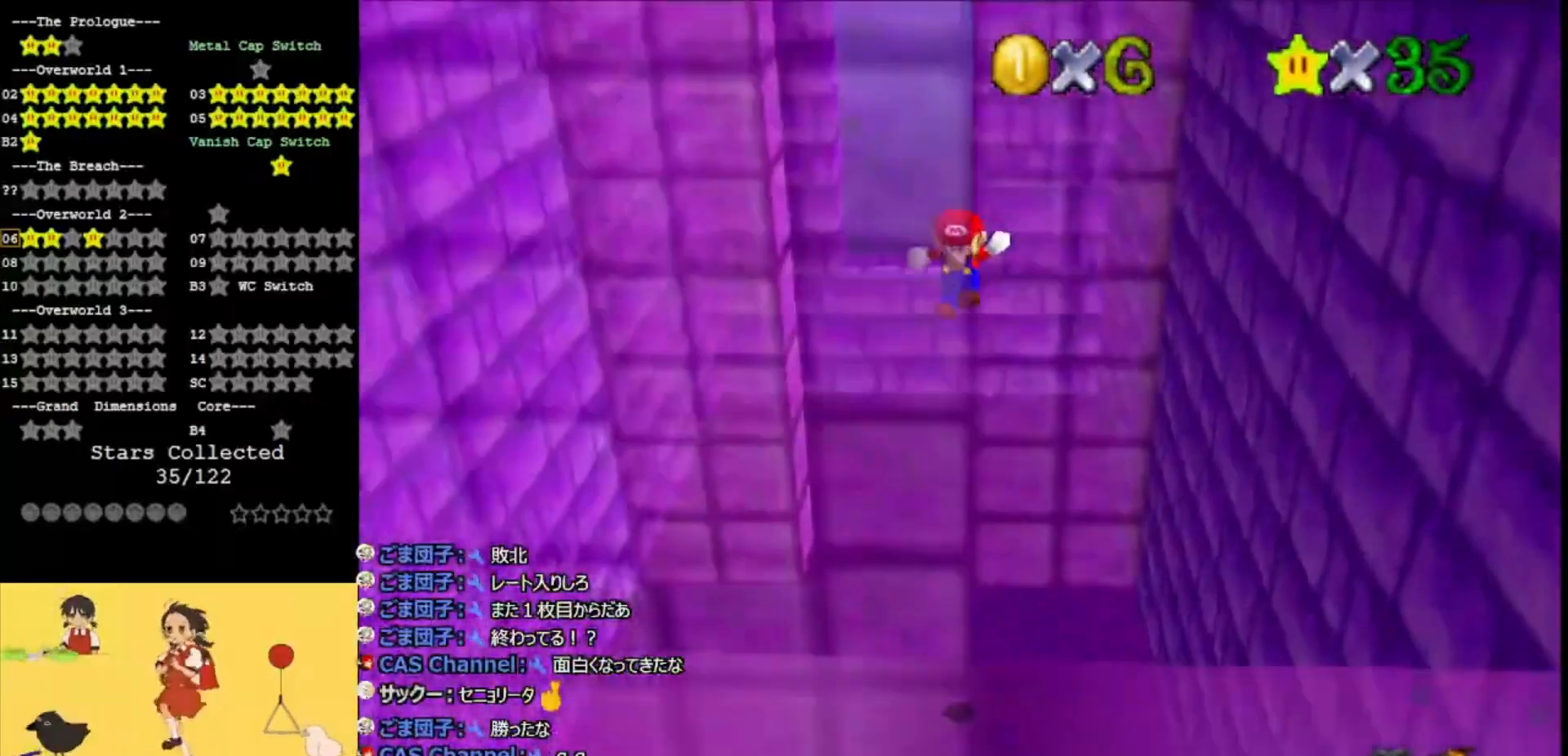
{"buttons": [], "left_stick": "up-right", "events": [[167, "A", "up"], [333, "A", "down"], [333, "left_stick", "up-right"], [500, "A", "up"]]}
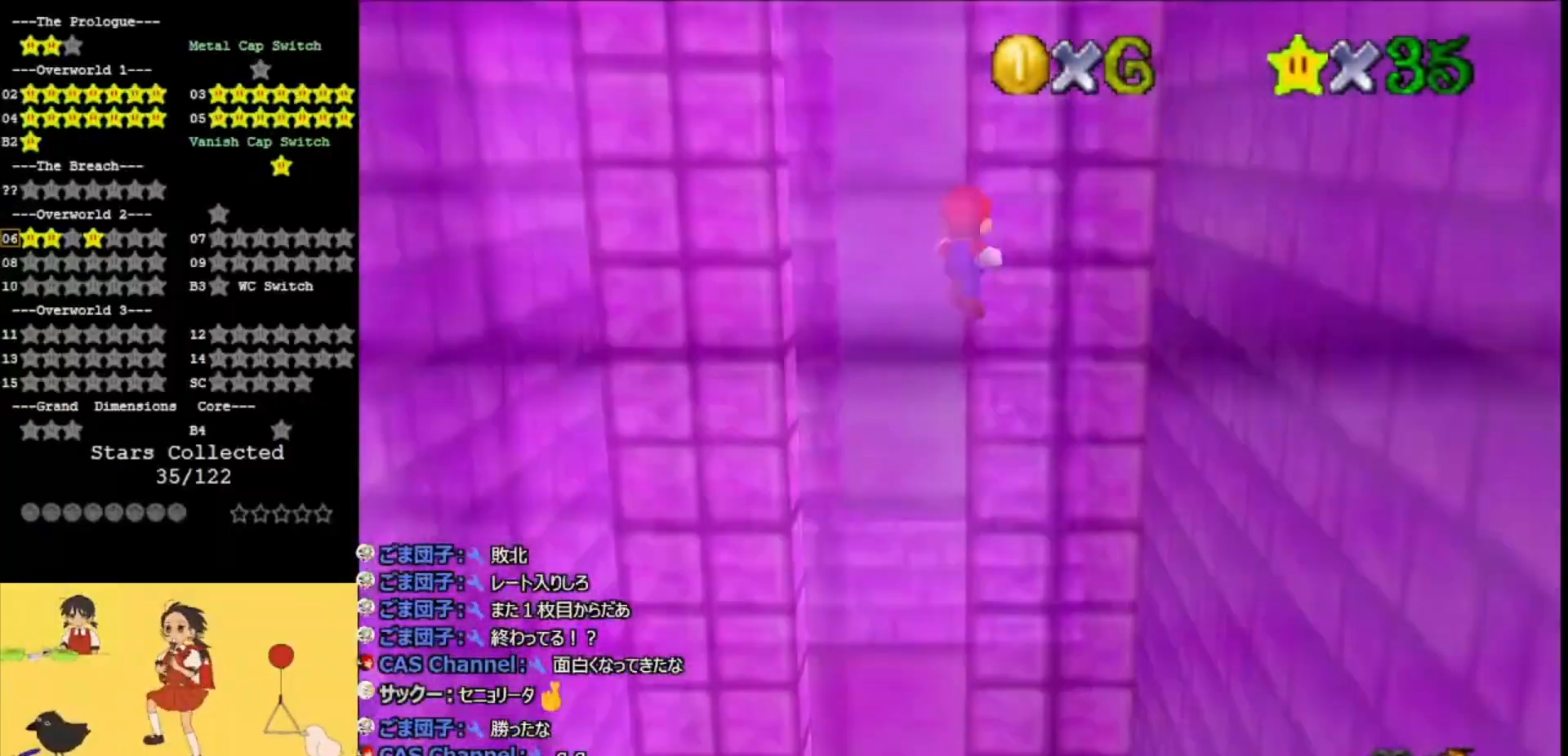
{"buttons": ["A"], "left_stick": "down-left", "events": [[200, "left_stick", "up"], [500, "A", "down"], [500, "left_stick", "down-left"]]}
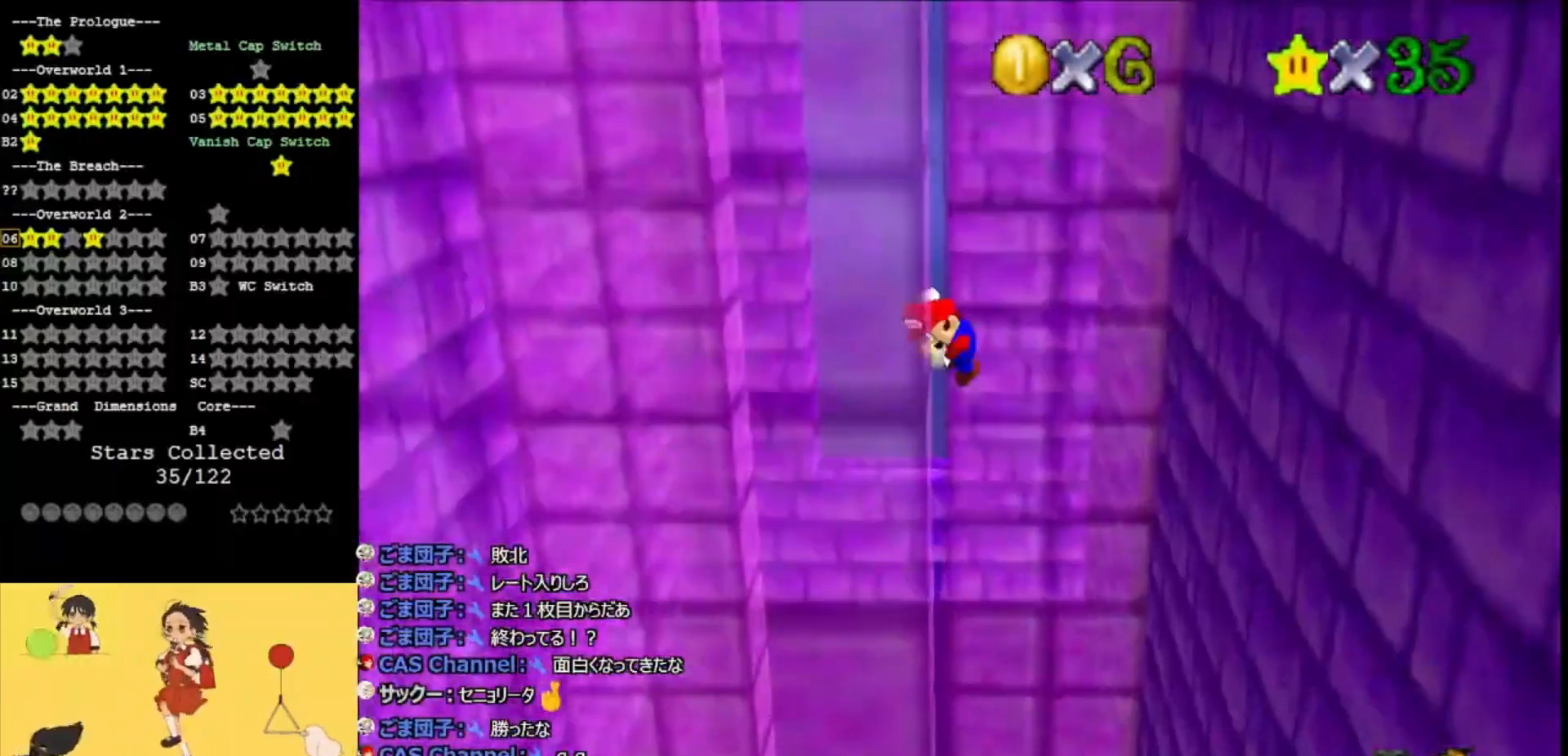
{"buttons": [], "left_stick": "down", "events": [[167, "A", "up"], [433, "left_stick", "down"]]}
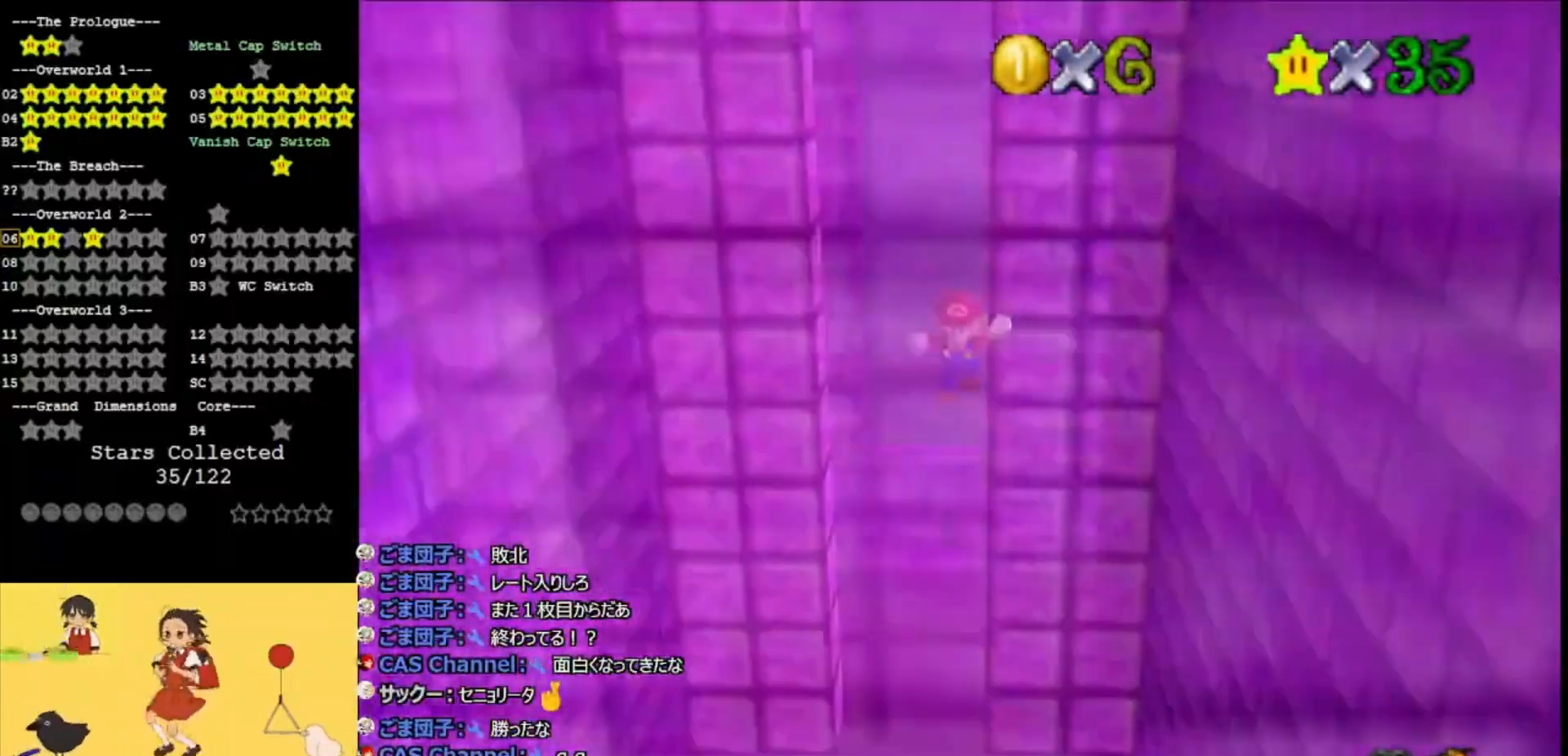
{"buttons": ["A"], "left_stick": "up-left", "events": [[133, "A", "down"], [133, "left_stick", "up"], [433, "left_stick", "up-left"]]}
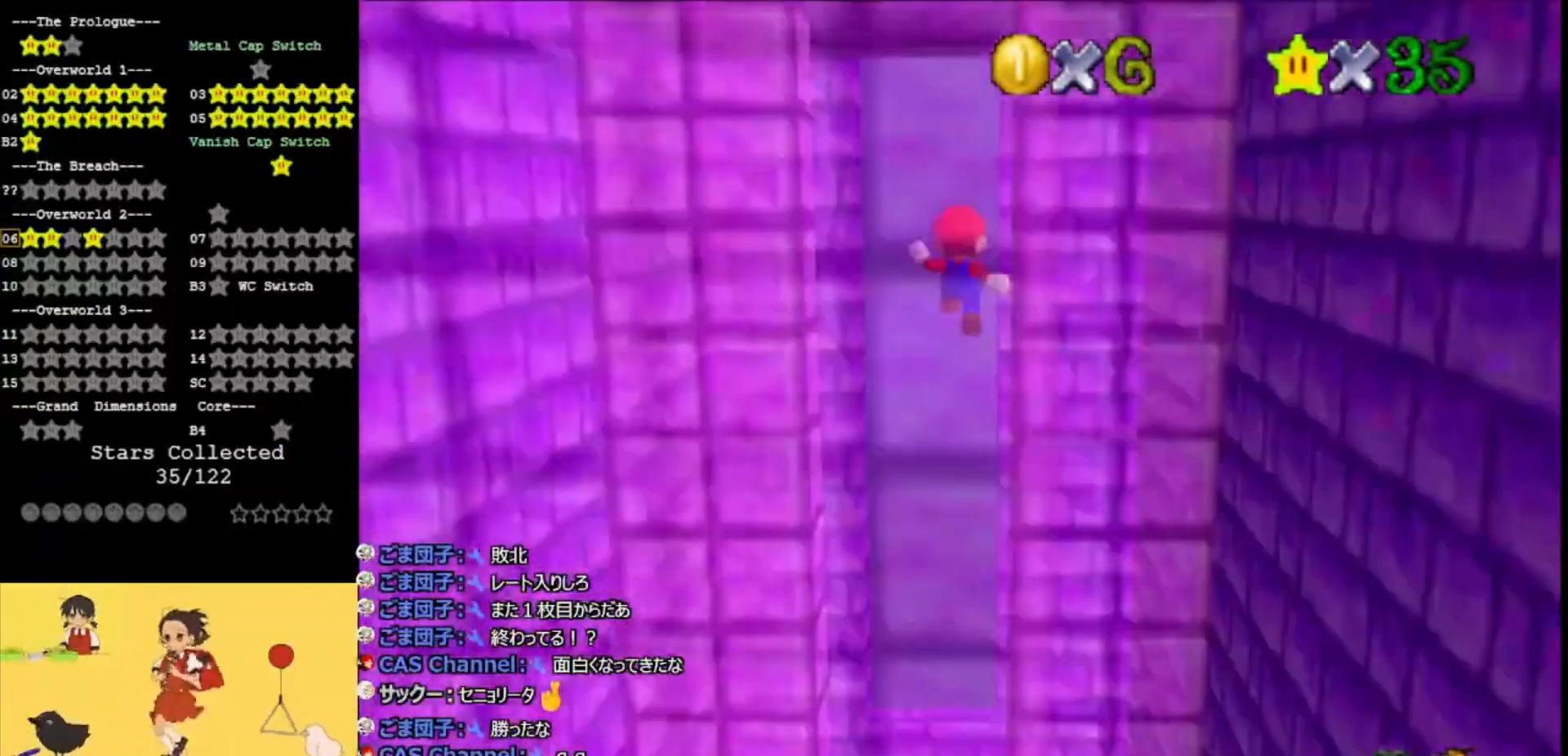
{"buttons": ["A"], "left_stick": "up", "events": [[167, "left_stick", "up"]]}
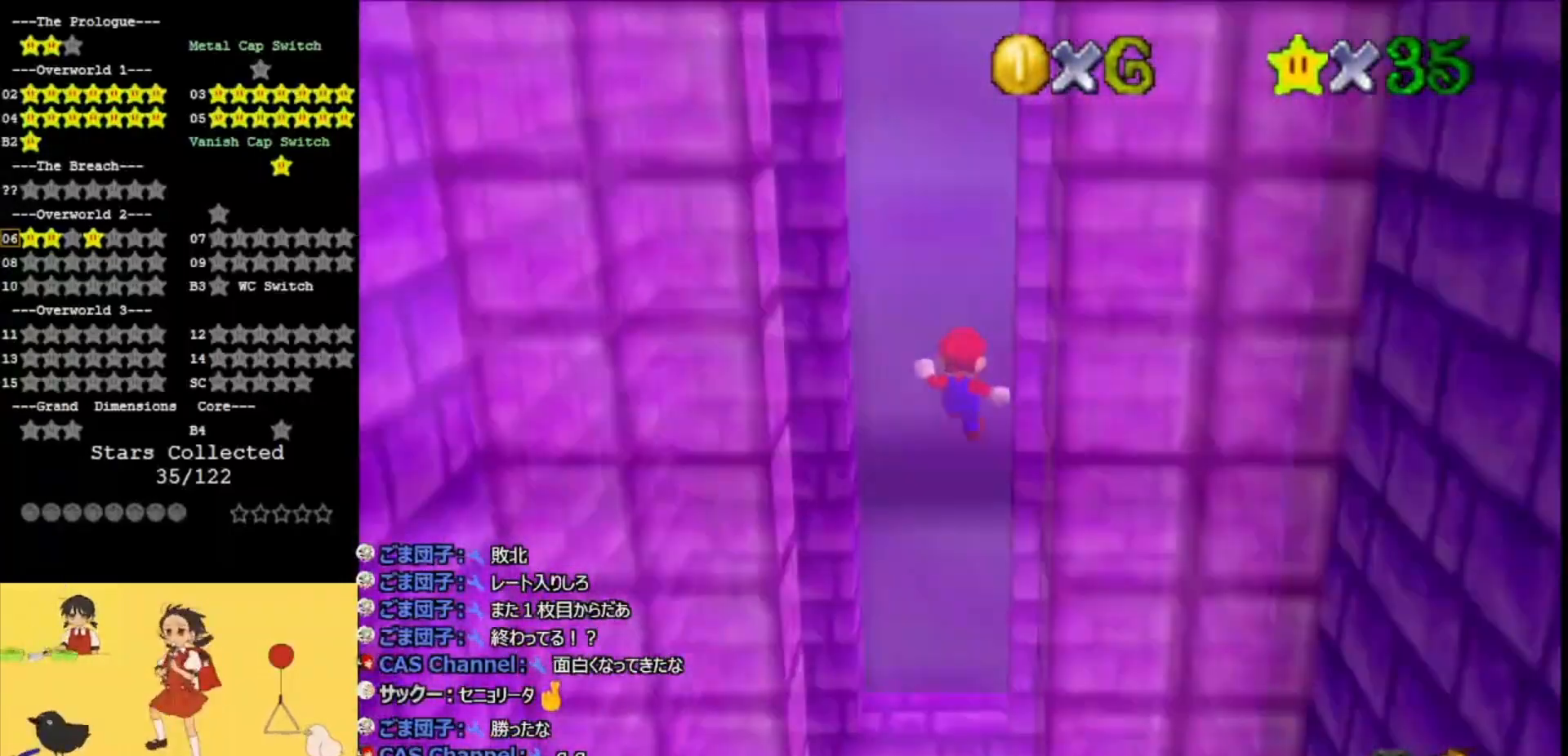
{"buttons": [], "left_stick": "center", "events": [[267, "left_stick", "left"], [367, "left_stick", "center"], [433, "A", "up"]]}
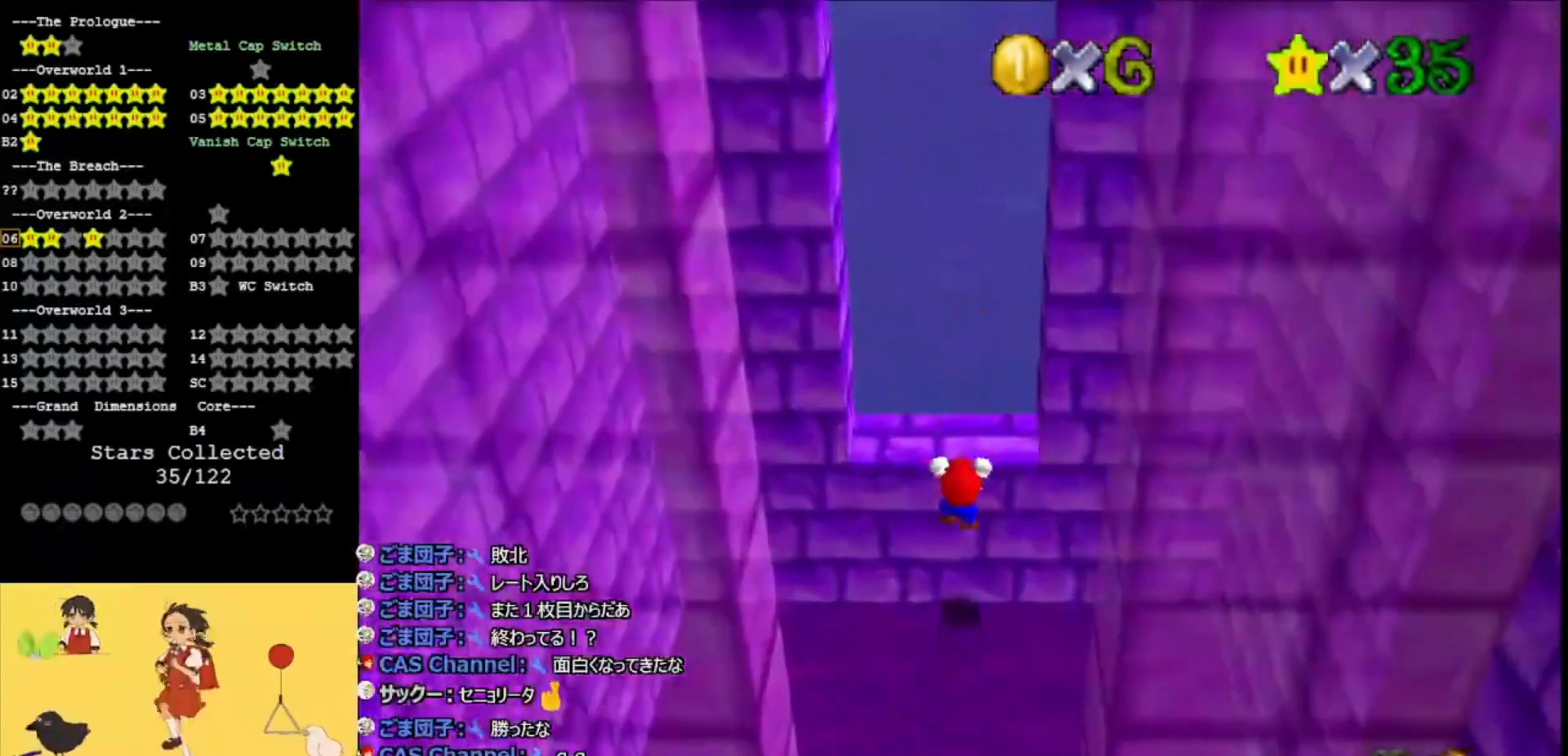
{"buttons": [], "left_stick": "center", "events": [[33, "A", "down"], [267, "A", "up"], [367, "C_RIGHT", "down"], [433, "C_RIGHT", "up"]]}
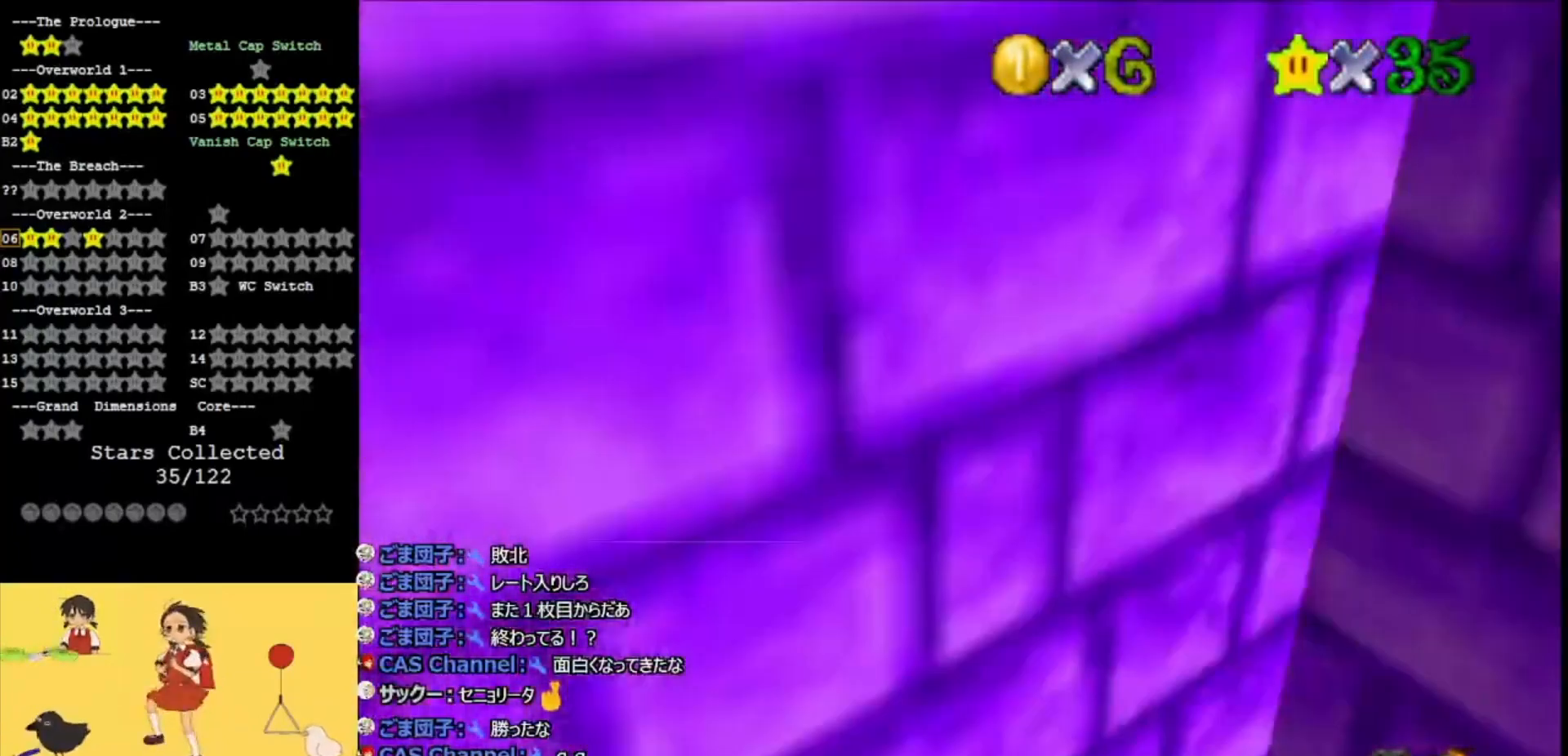
{"buttons": ["A"], "left_stick": "up", "events": [[33, "C_RIGHT", "down"], [133, "C_RIGHT", "up"], [367, "left_stick", "up"], [467, "A", "down"]]}
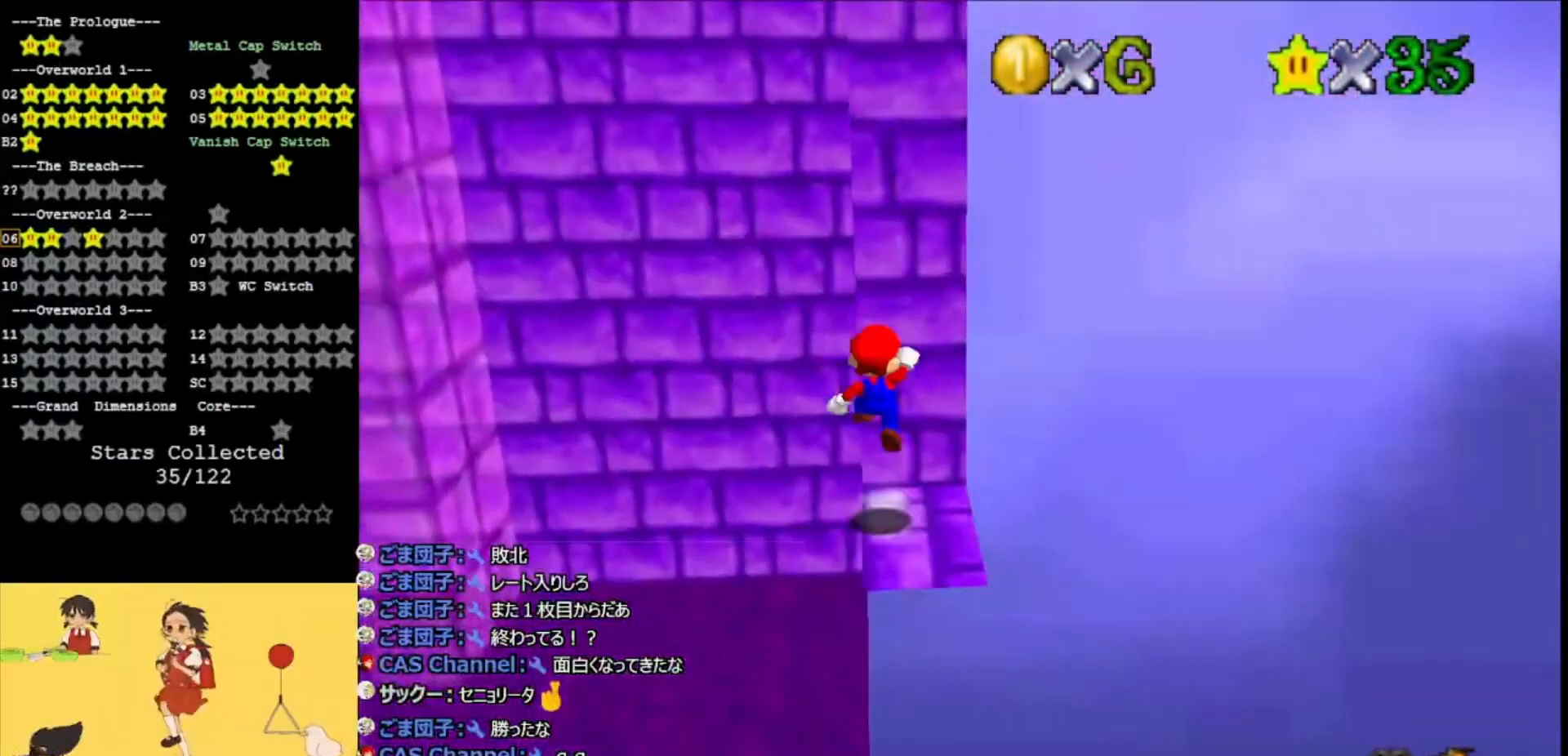
{"buttons": ["A"], "left_stick": "down-right", "events": [[167, "A", "up"], [233, "left_stick", "right"], [267, "A", "down"], [300, "left_stick", "down-right"]]}
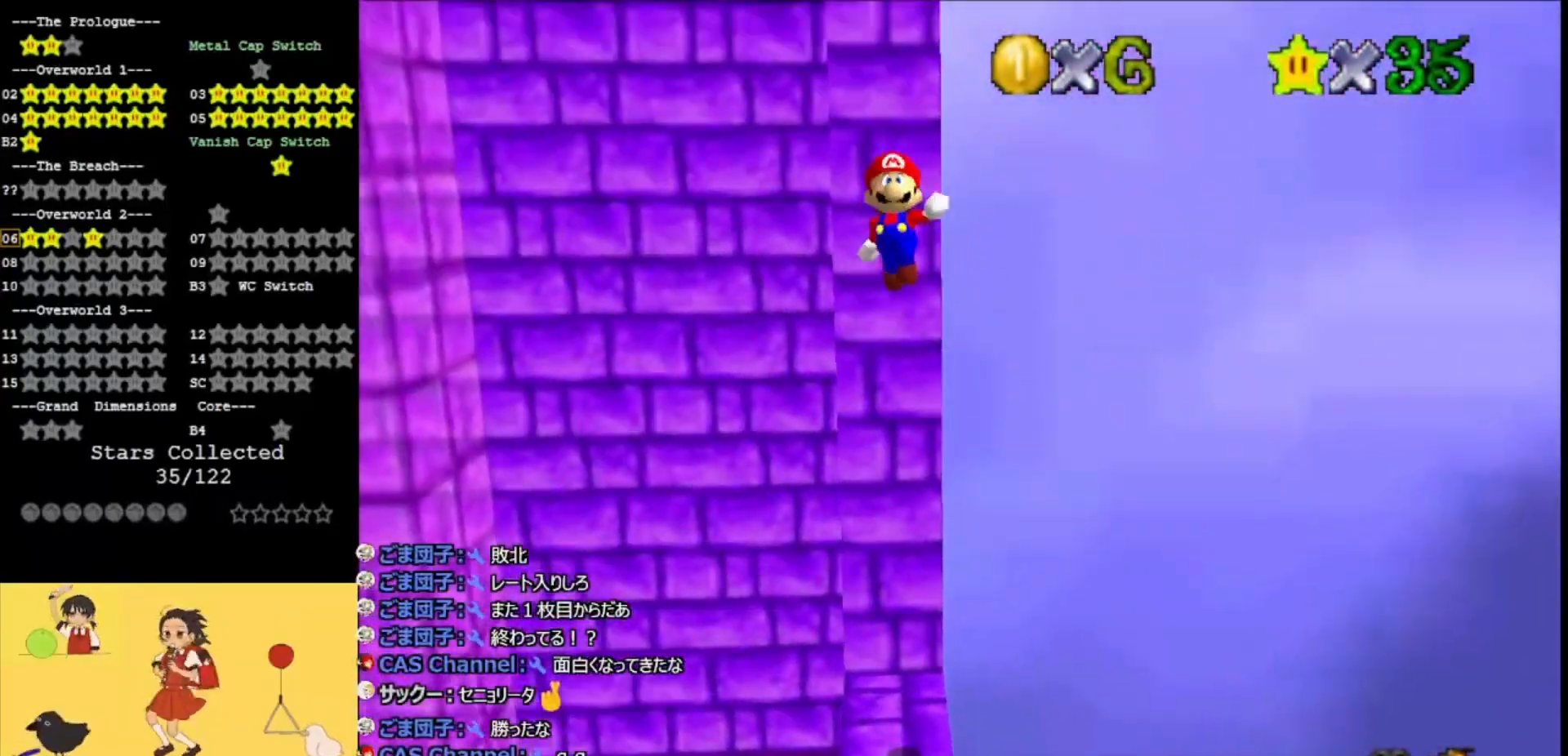
{"buttons": [], "left_stick": "up", "events": [[100, "A", "up"], [100, "left_stick", "down"], [233, "A", "down"], [233, "left_stick", "right"], [333, "left_stick", "up"], [467, "A", "up"]]}
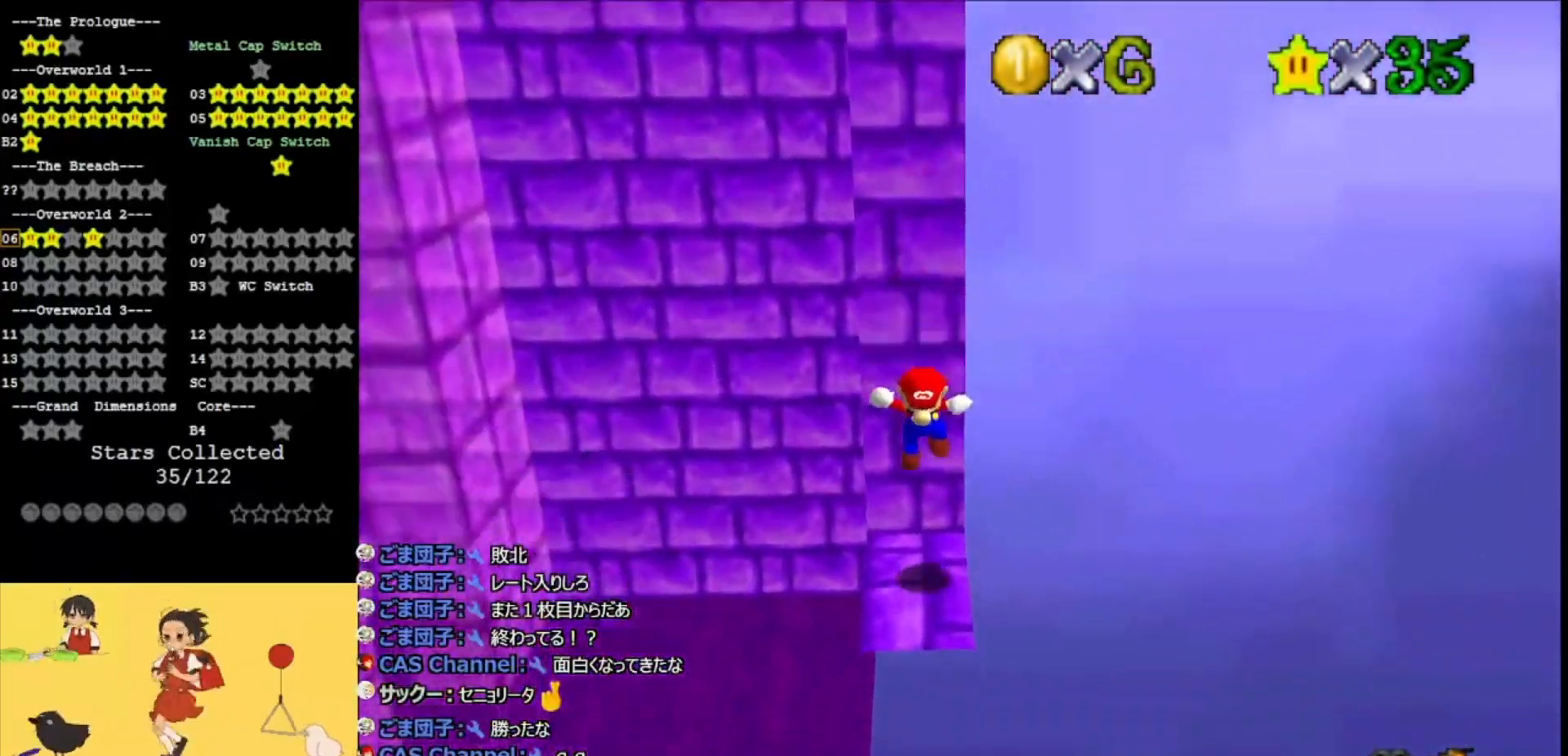
{"buttons": [], "left_stick": "center", "events": [[100, "left_stick", "center"], [367, "C_RIGHT", "down"], [467, "C_RIGHT", "up"]]}
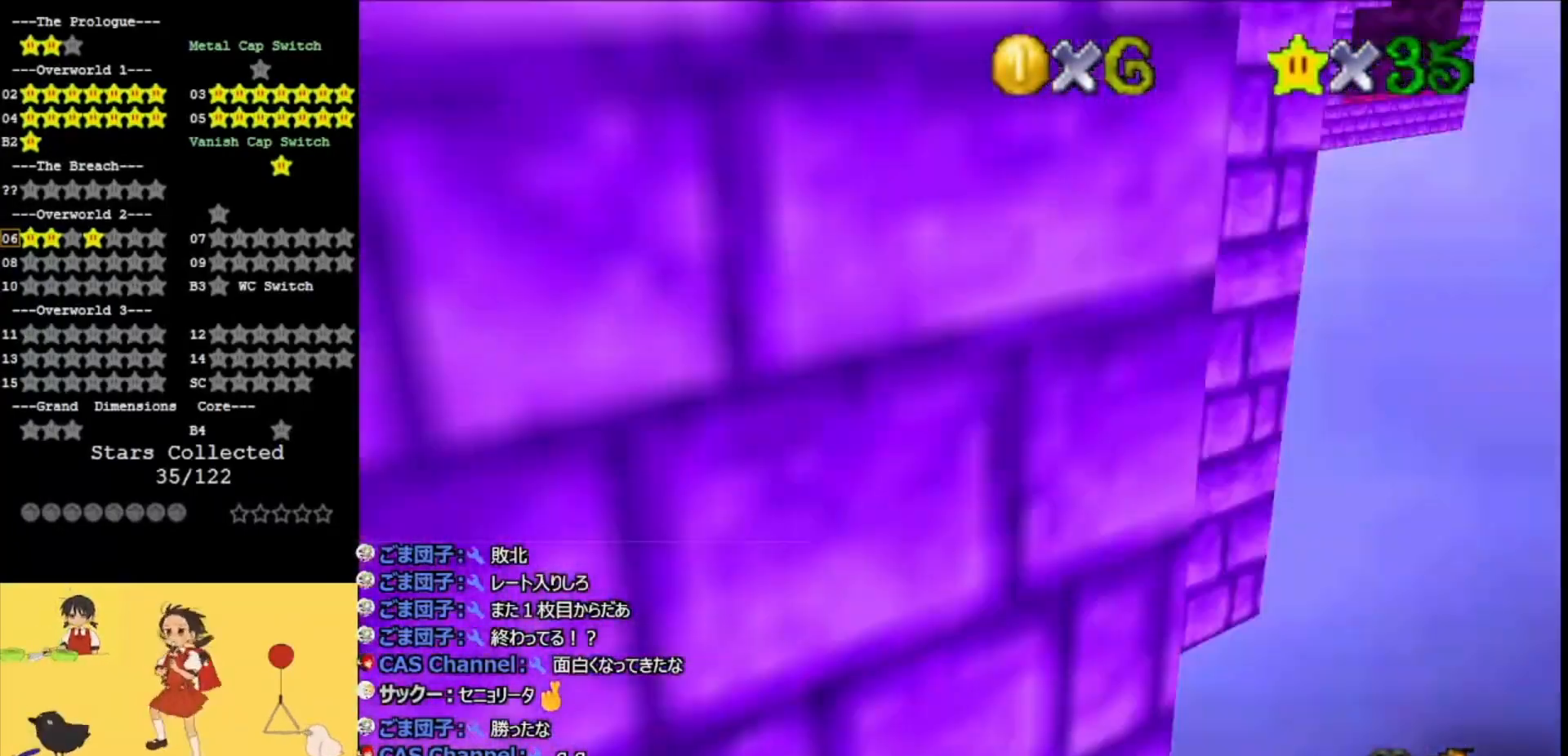
{"buttons": [], "left_stick": "center", "events": [[33, "C_RIGHT", "down"], [100, "C_RIGHT", "up"], [200, "A", "down"], [233, "A", "up"], [333, "left_stick", "down"], [467, "left_stick", "center"]]}
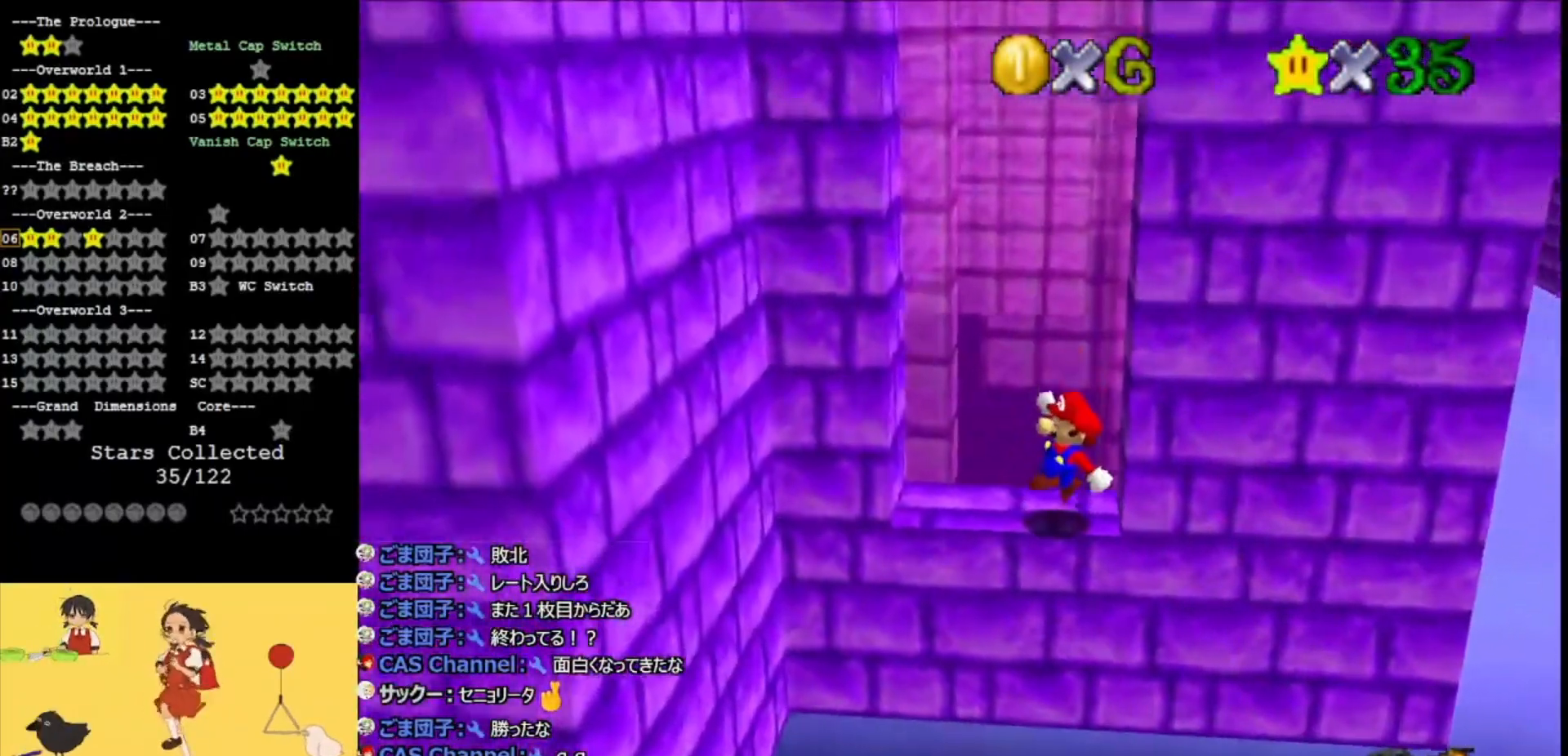
{"buttons": ["A"], "left_stick": "left", "events": [[200, "left_stick", "left"], [300, "A", "down"]]}
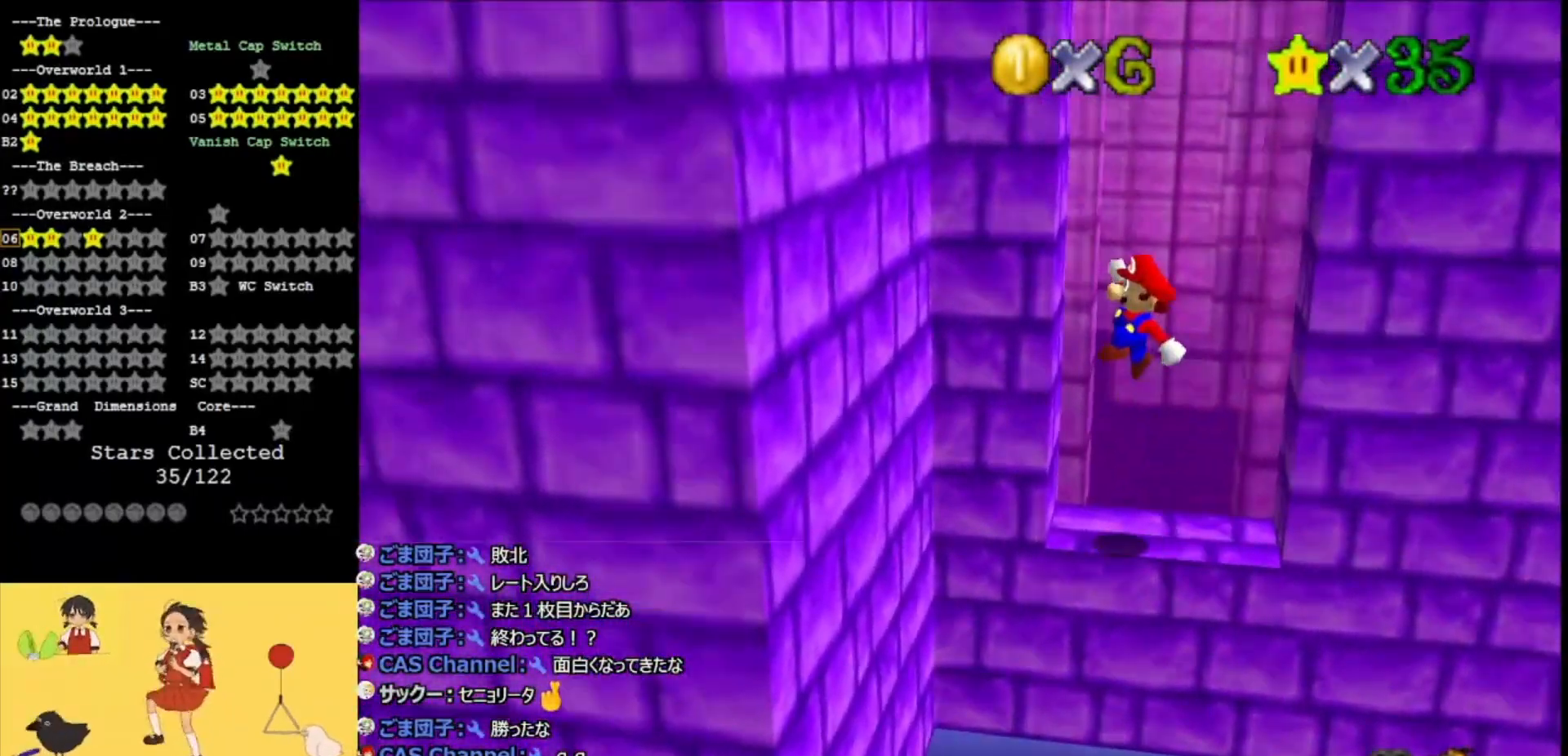
{"buttons": [], "left_stick": "center", "events": [[100, "A", "up"], [200, "A", "down"], [200, "left_stick", "right"], [433, "A", "up"], [467, "left_stick", "center"]]}
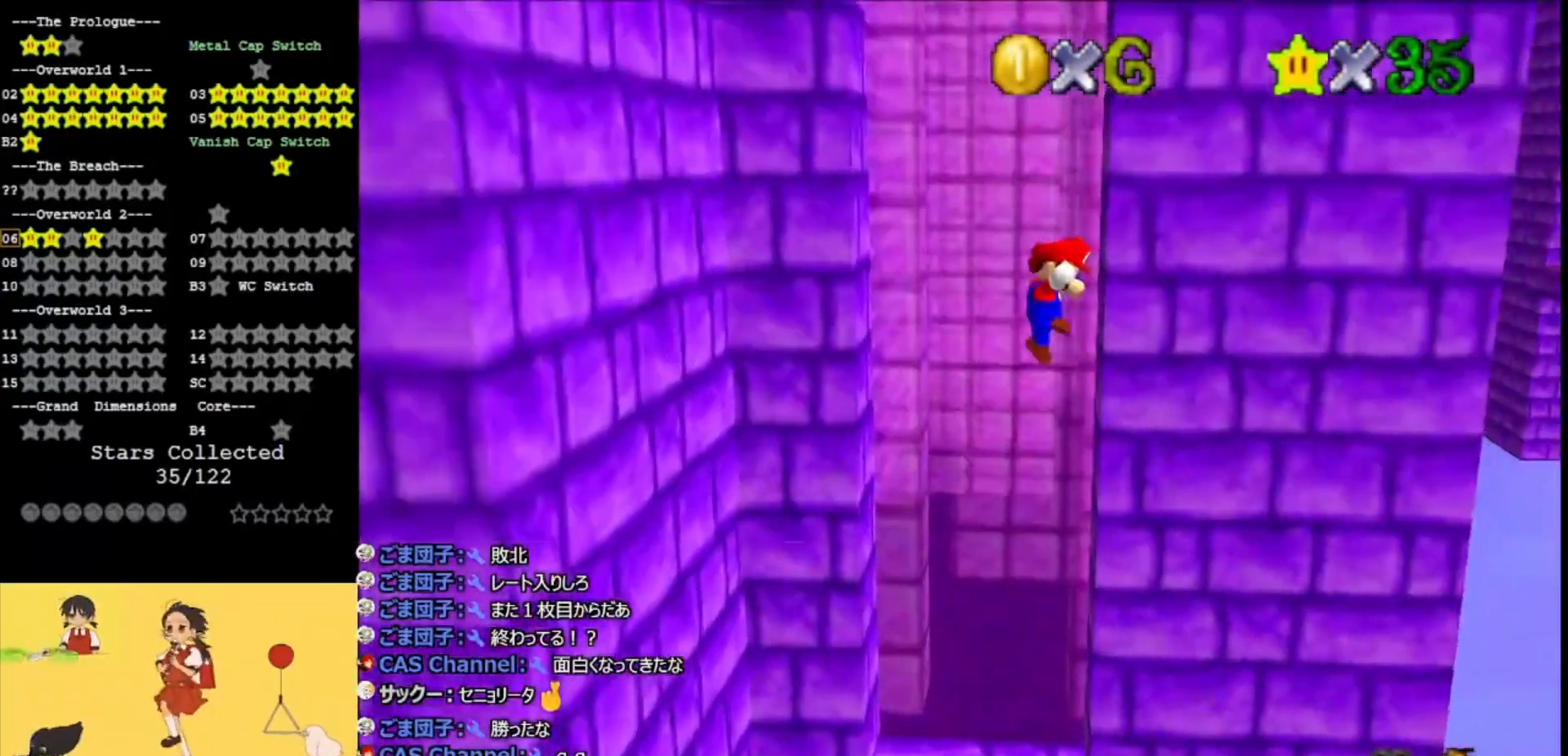
{"buttons": ["A"], "left_stick": "right", "events": [[33, "A", "down"], [33, "left_stick", "left"], [267, "A", "up"], [333, "A", "down"], [333, "left_stick", "right"]]}